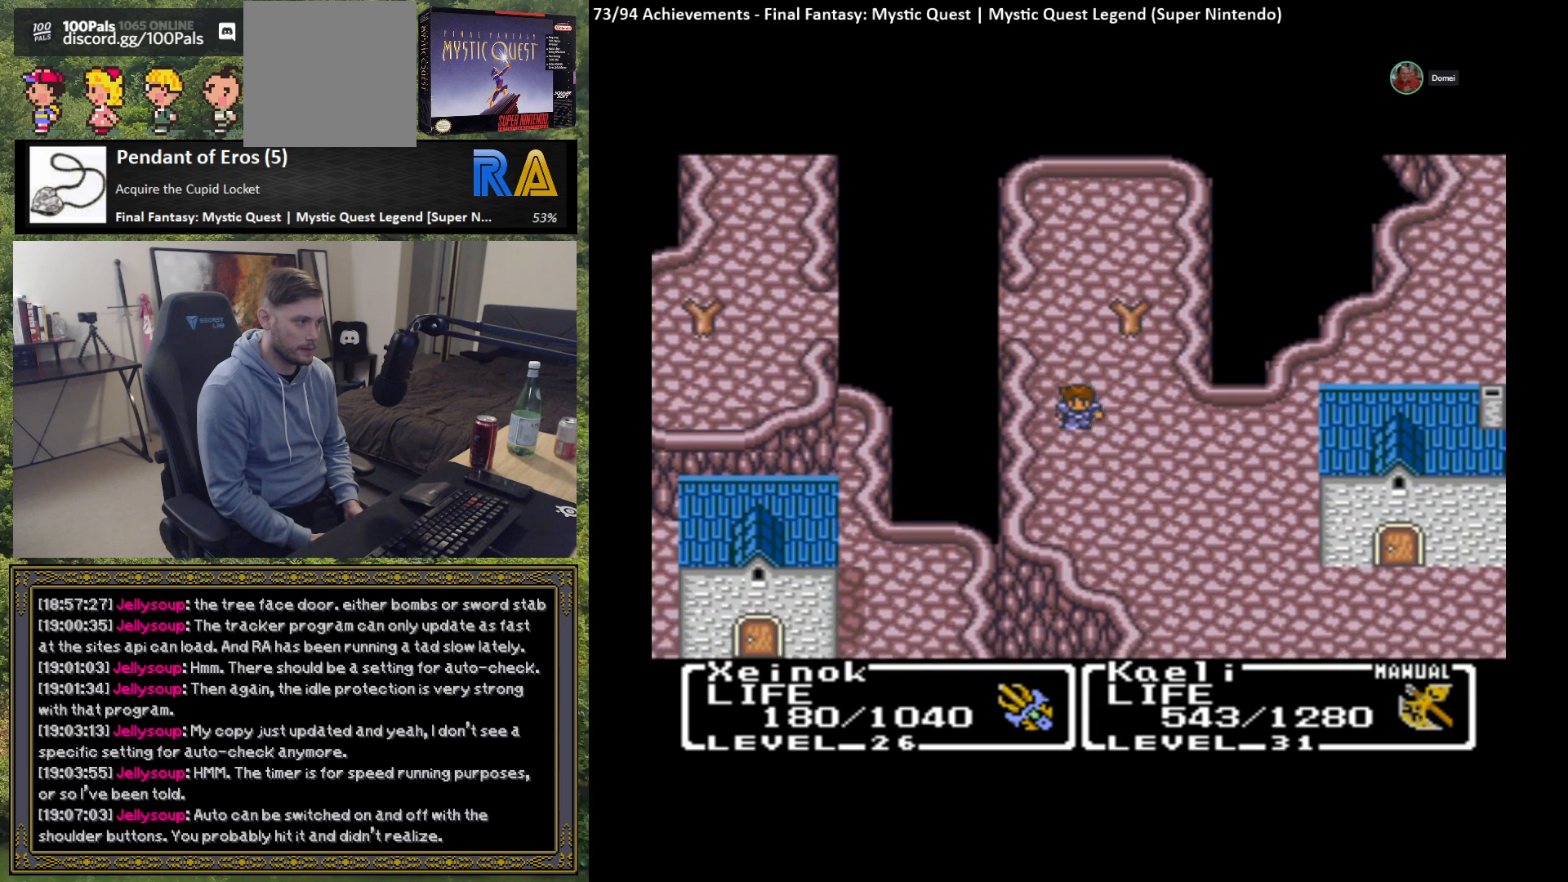
Gameplay with a controller (Xbox layout); each line is a JSON object with the inputs held at the frame after it. "events" lists button and stick changes between this image and that frame as [ms after this image, input, new state], when the widget could be followed in between. Not read: right_stick.
{"buttons": [], "left_stick": "right", "events": []}
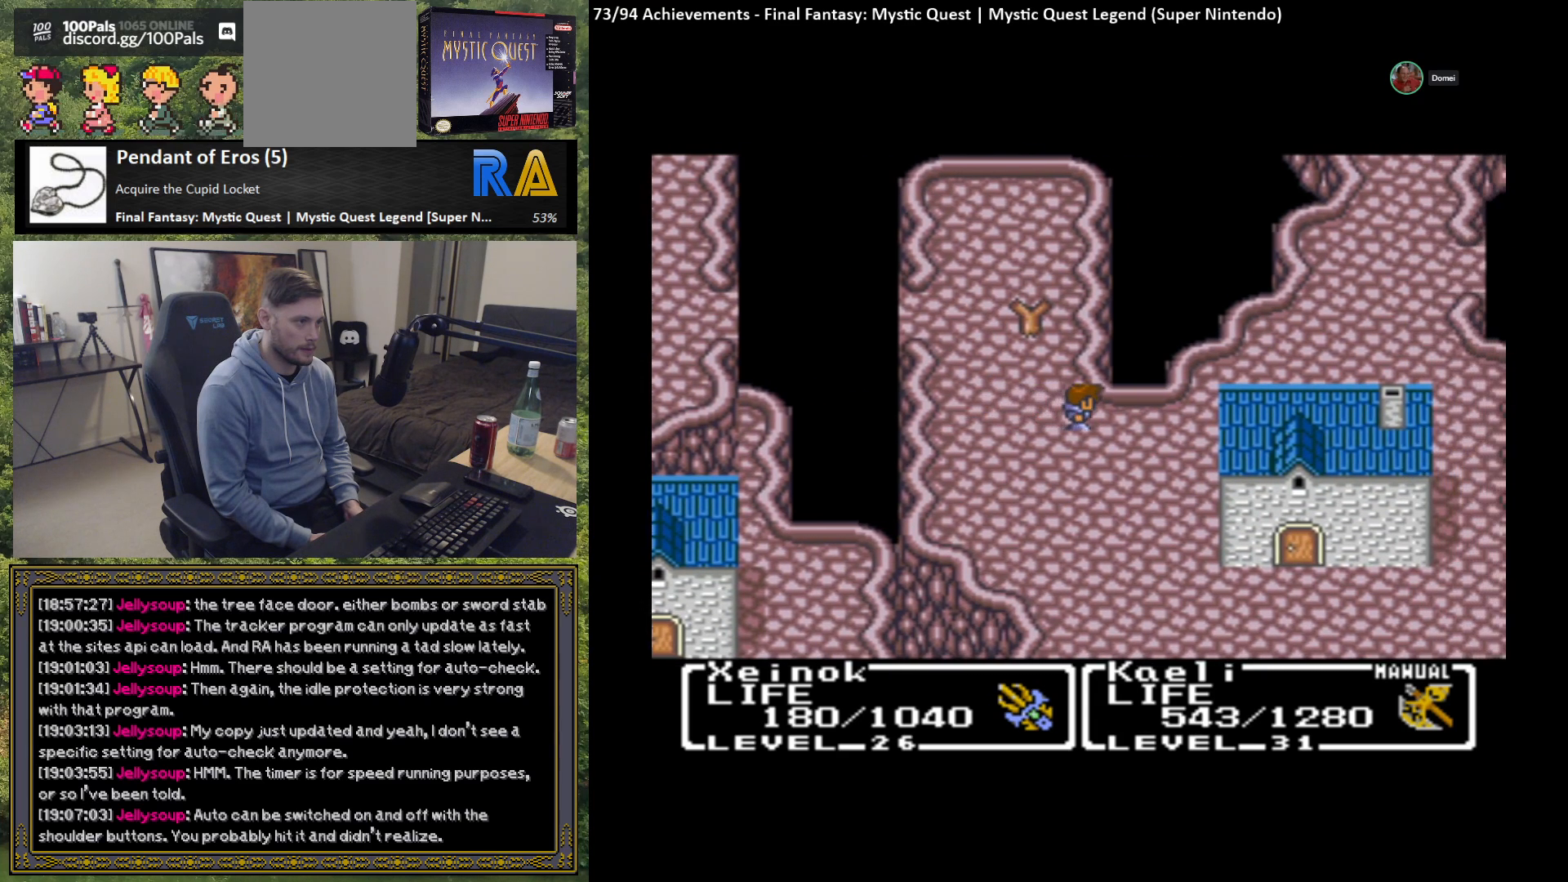
{"buttons": [], "left_stick": "right", "events": []}
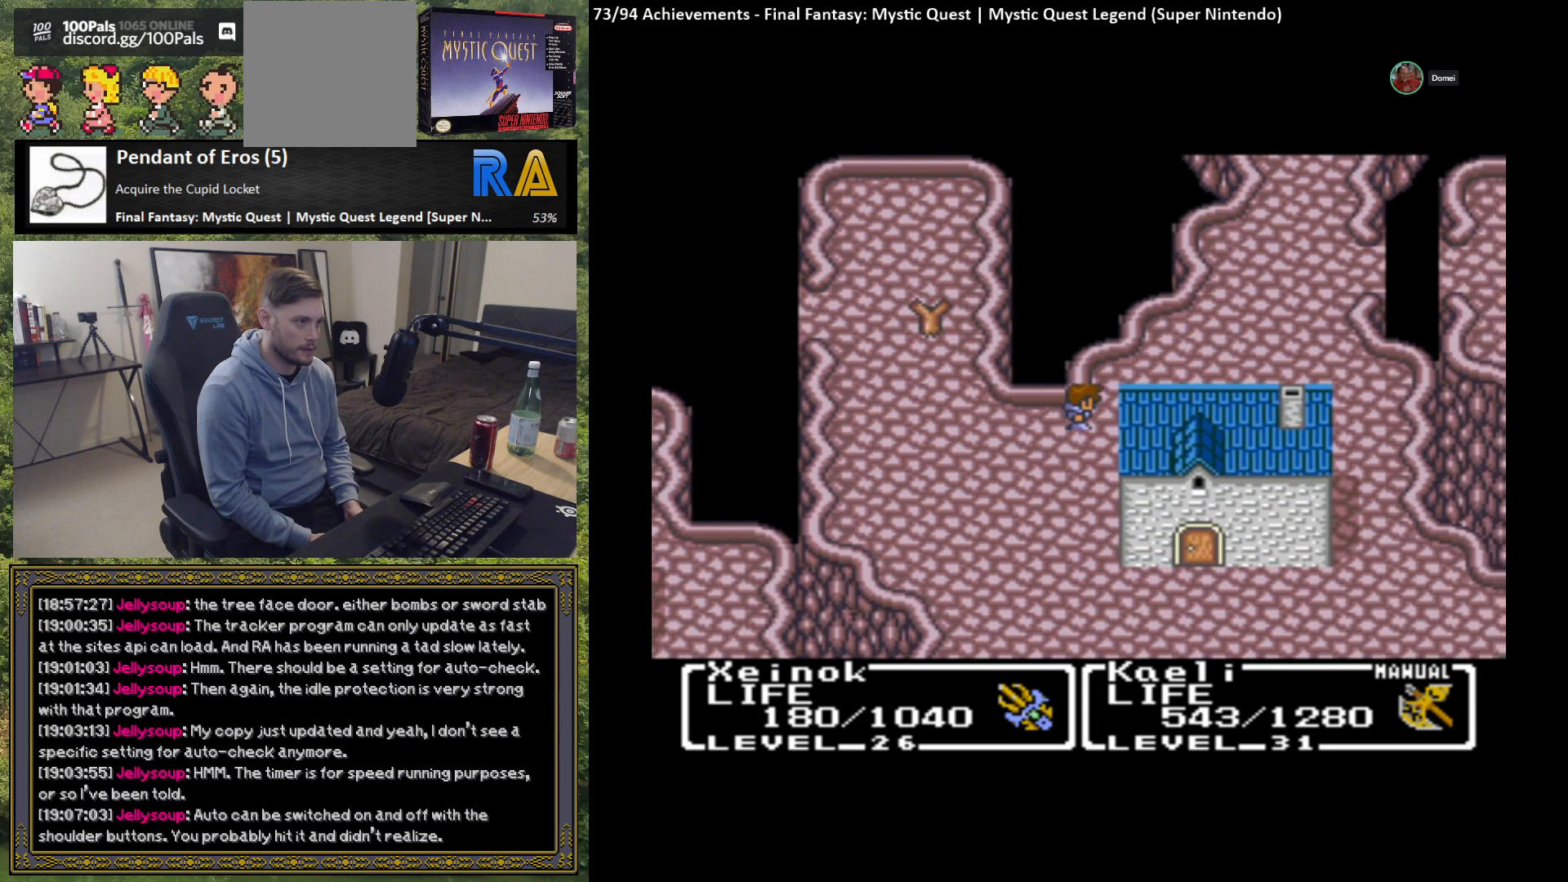
{"buttons": [], "left_stick": "right", "events": [[83, "left_stick", "up-right"], [500, "left_stick", "right"]]}
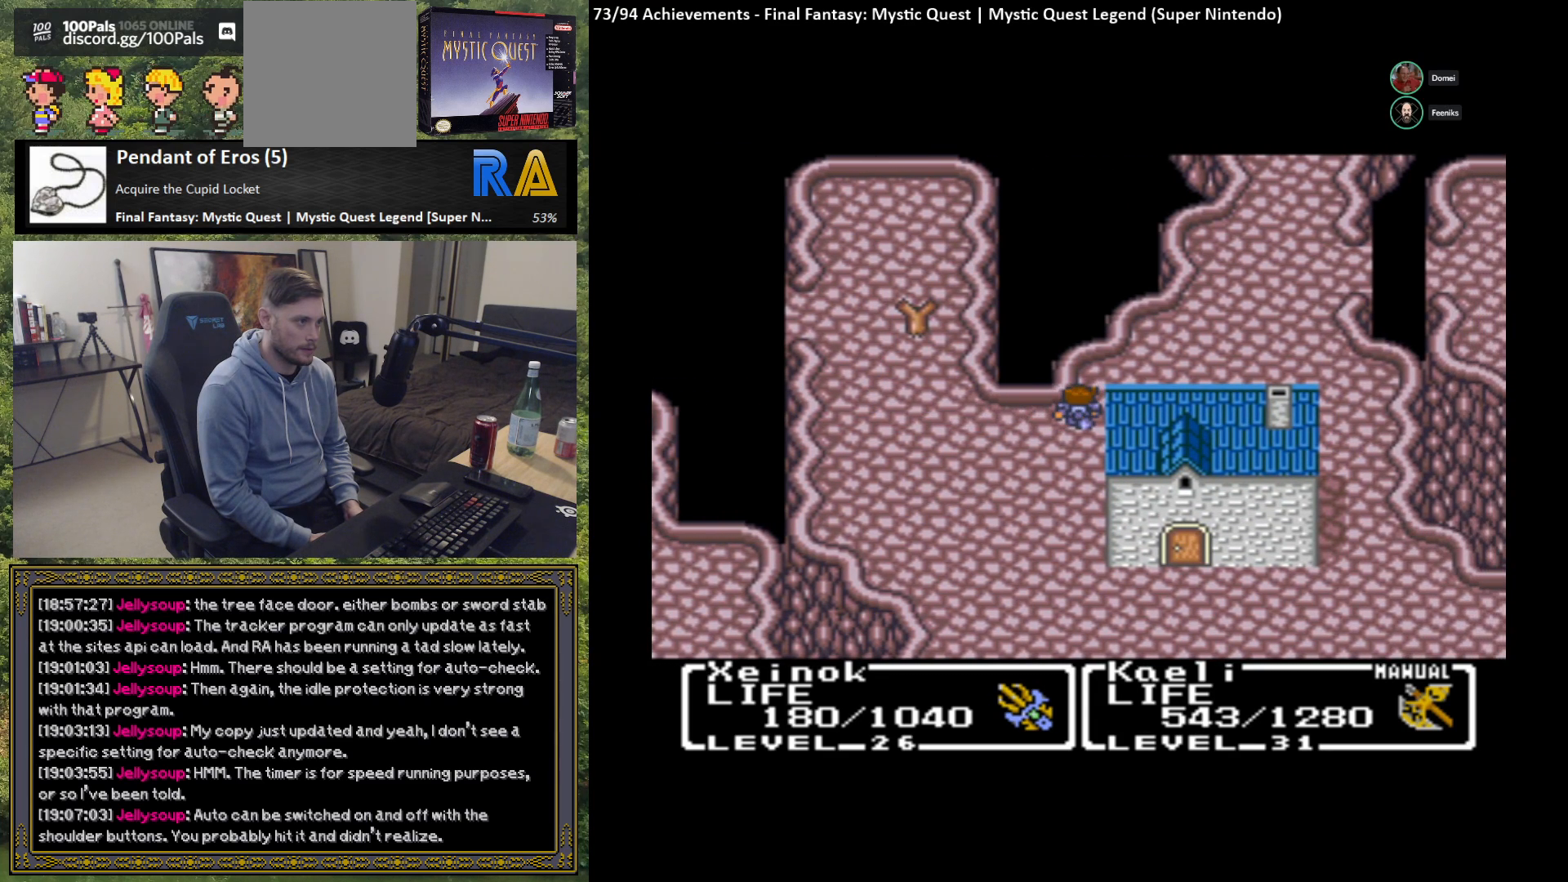
{"buttons": [], "left_stick": "down", "events": [[17, "left_stick", "down-right"], [67, "left_stick", "down"]]}
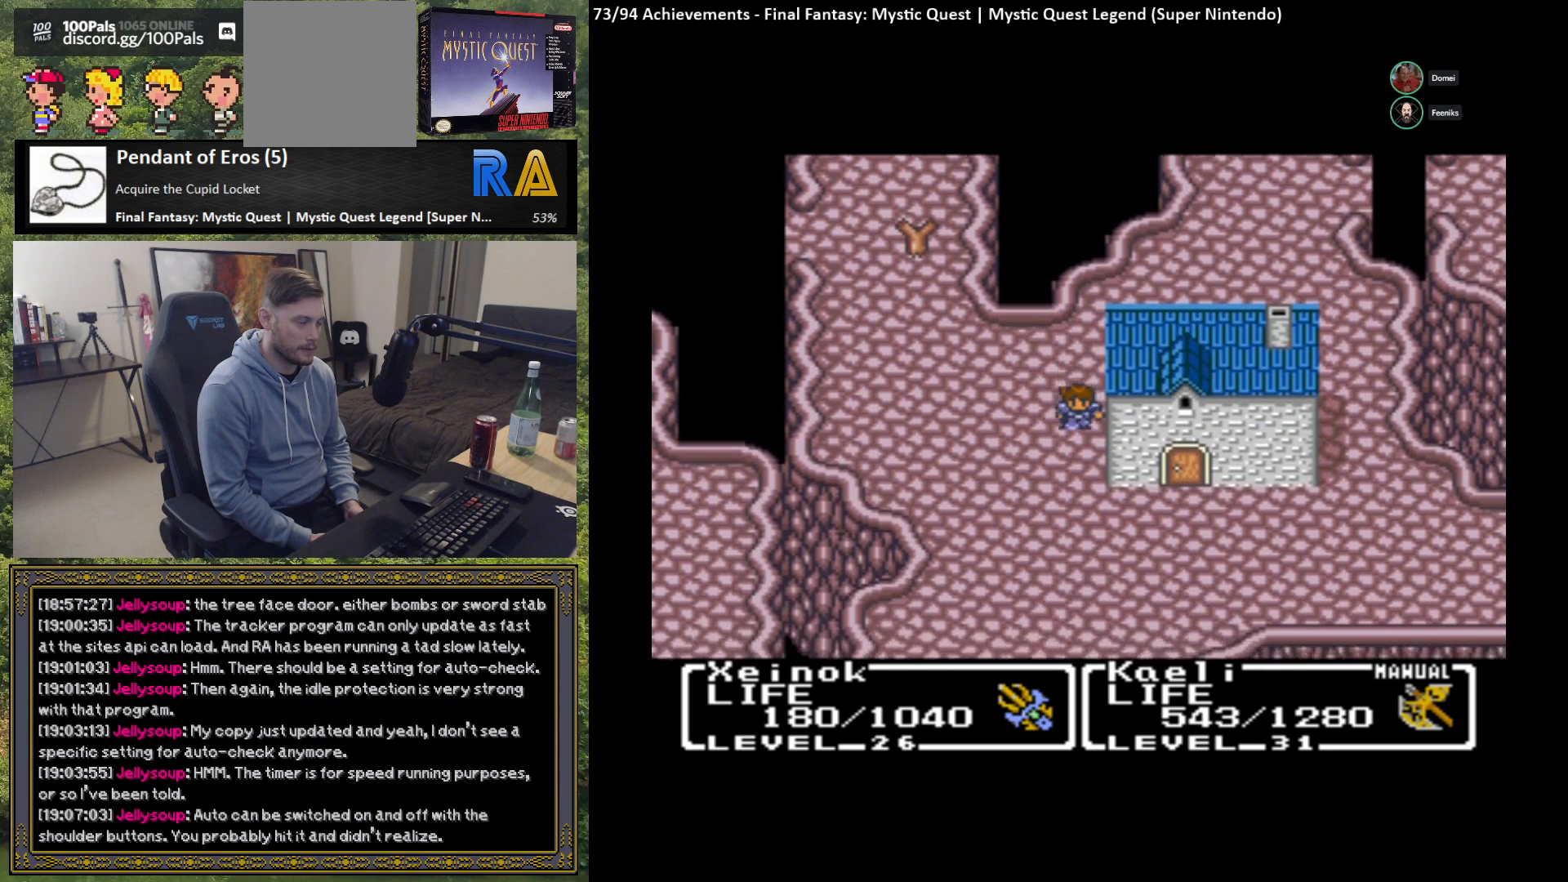
{"buttons": [], "left_stick": "down-right", "events": [[467, "left_stick", "down-right"]]}
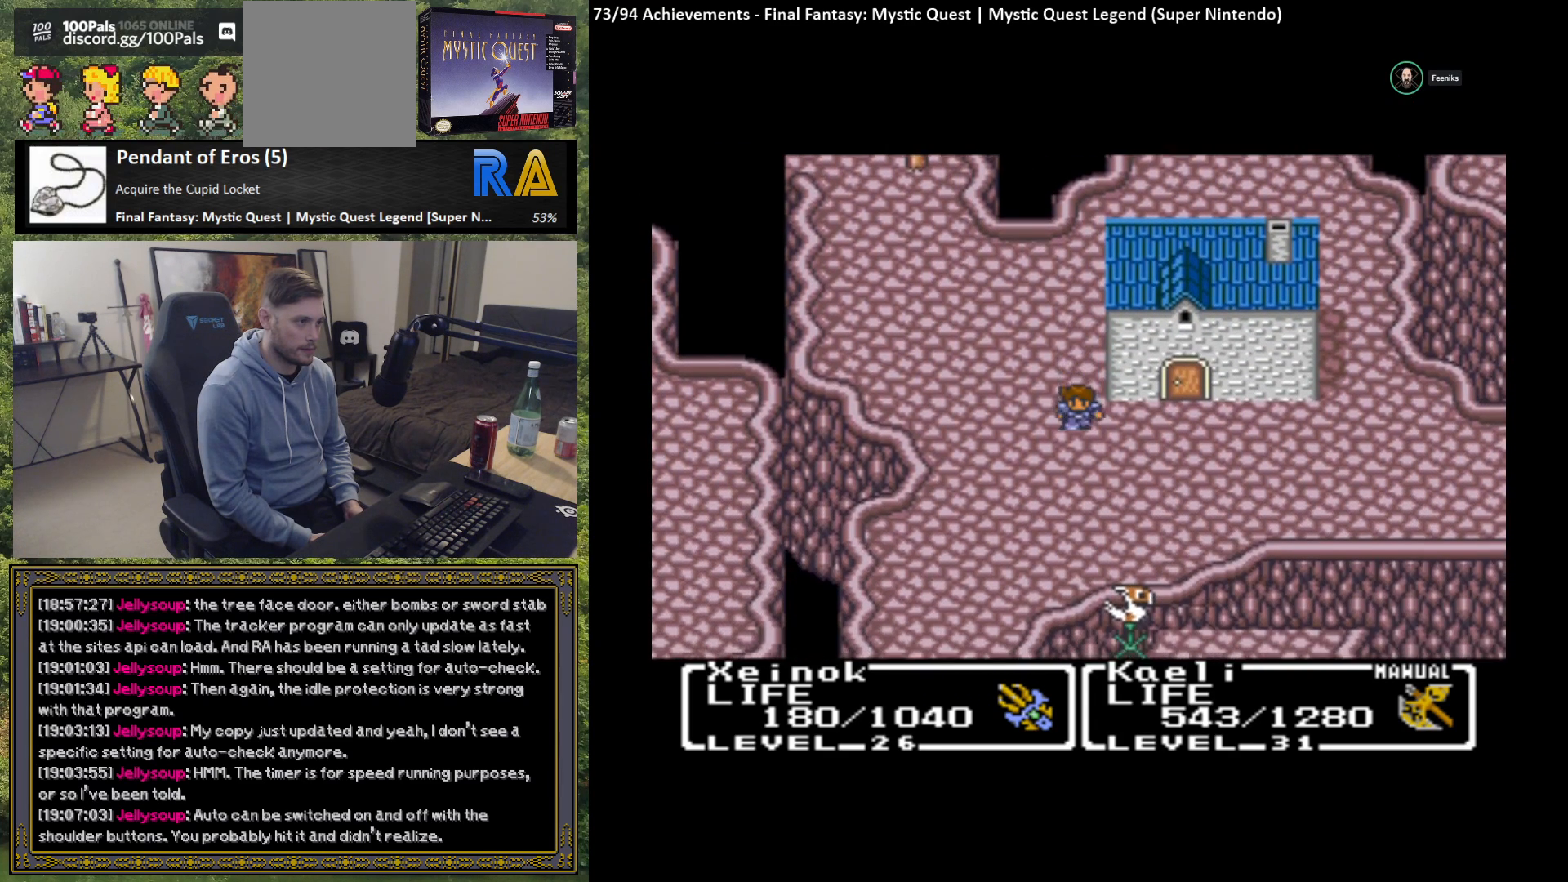
{"buttons": [], "left_stick": "right", "events": [[67, "left_stick", "right"]]}
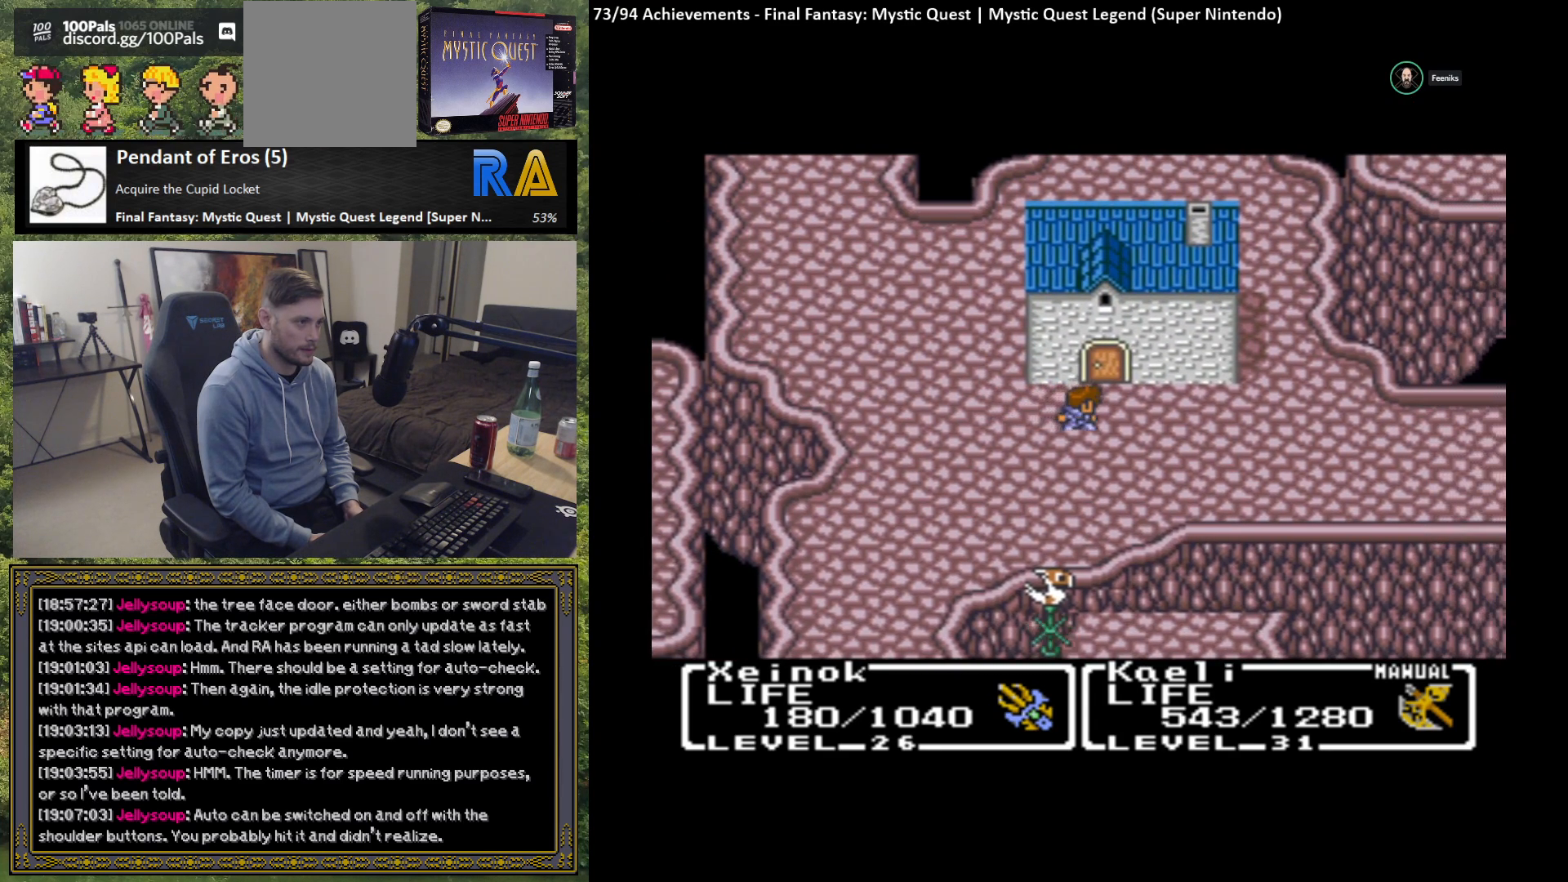
{"buttons": [], "left_stick": "right", "events": []}
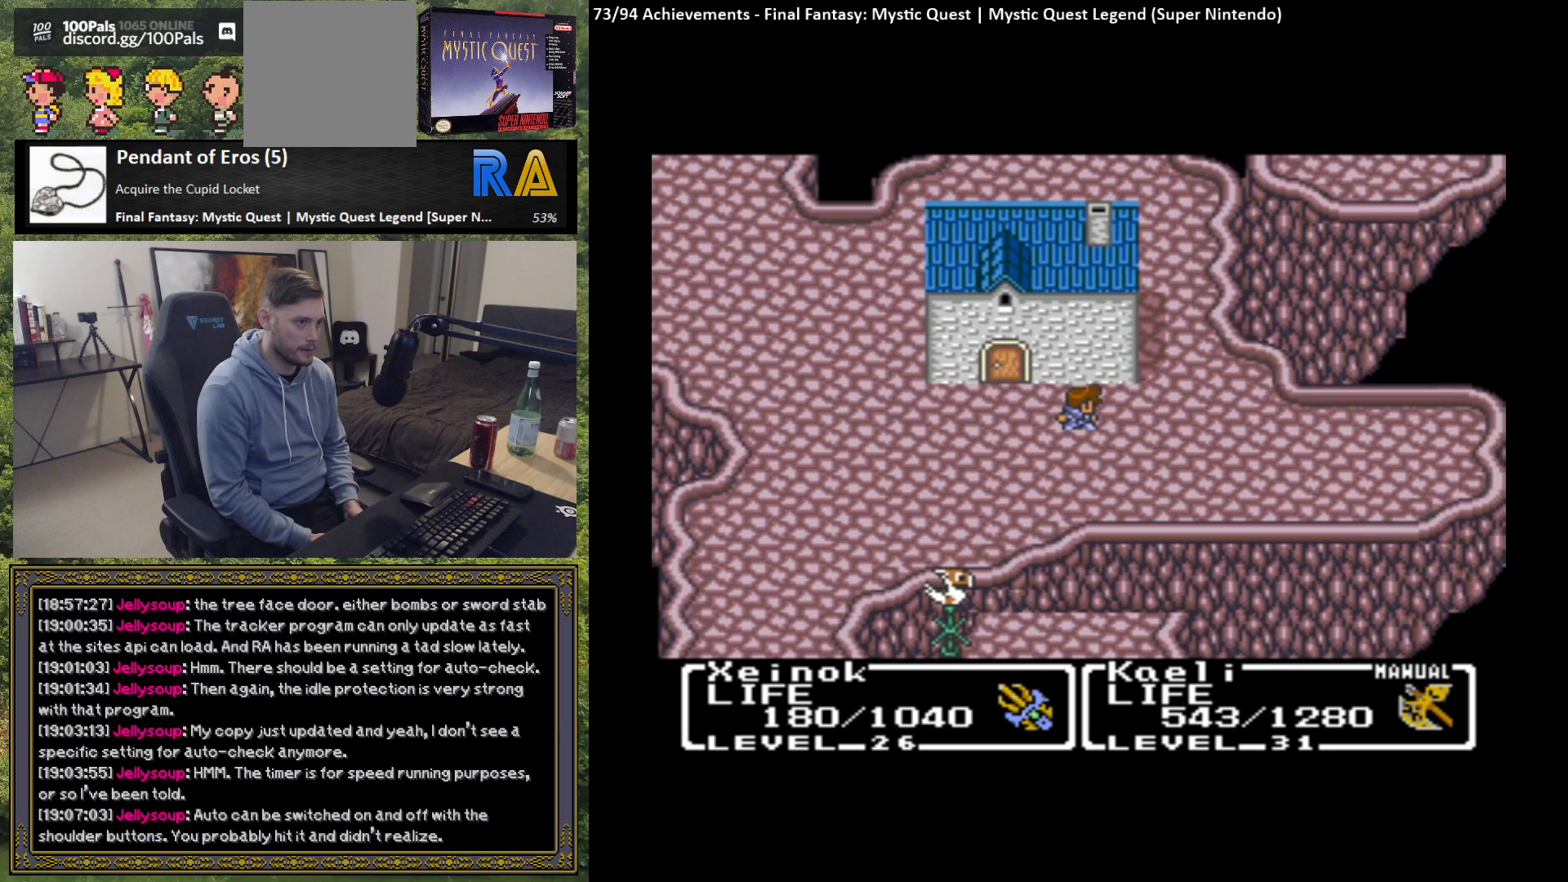
{"buttons": [], "left_stick": "up", "events": [[233, "left_stick", "up-right"], [400, "left_stick", "up"]]}
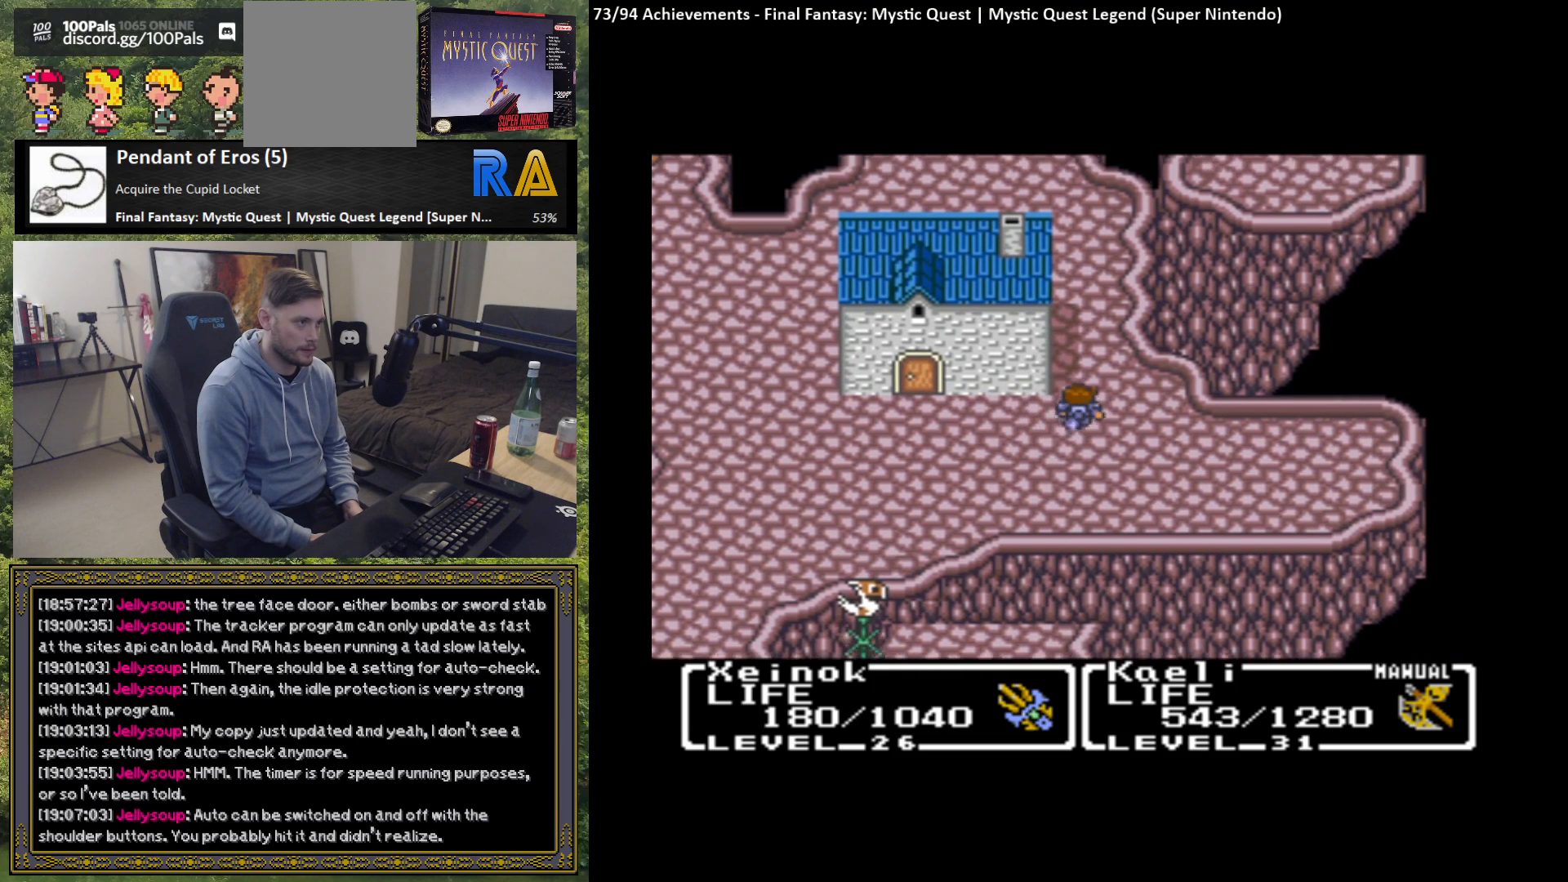
{"buttons": [], "left_stick": "up", "events": []}
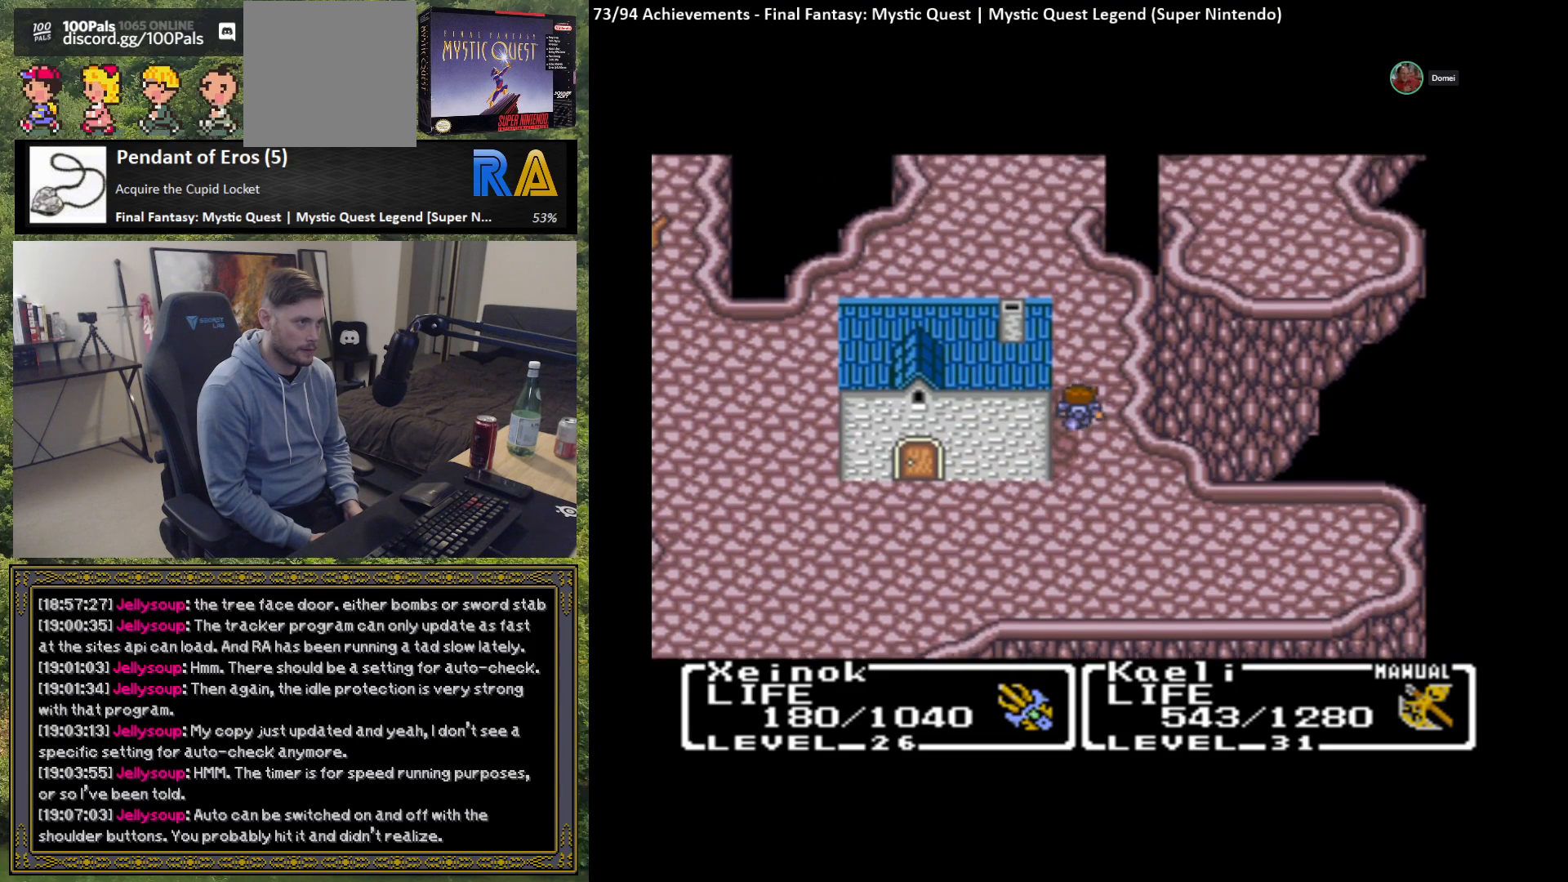
{"buttons": [], "left_stick": "up", "events": []}
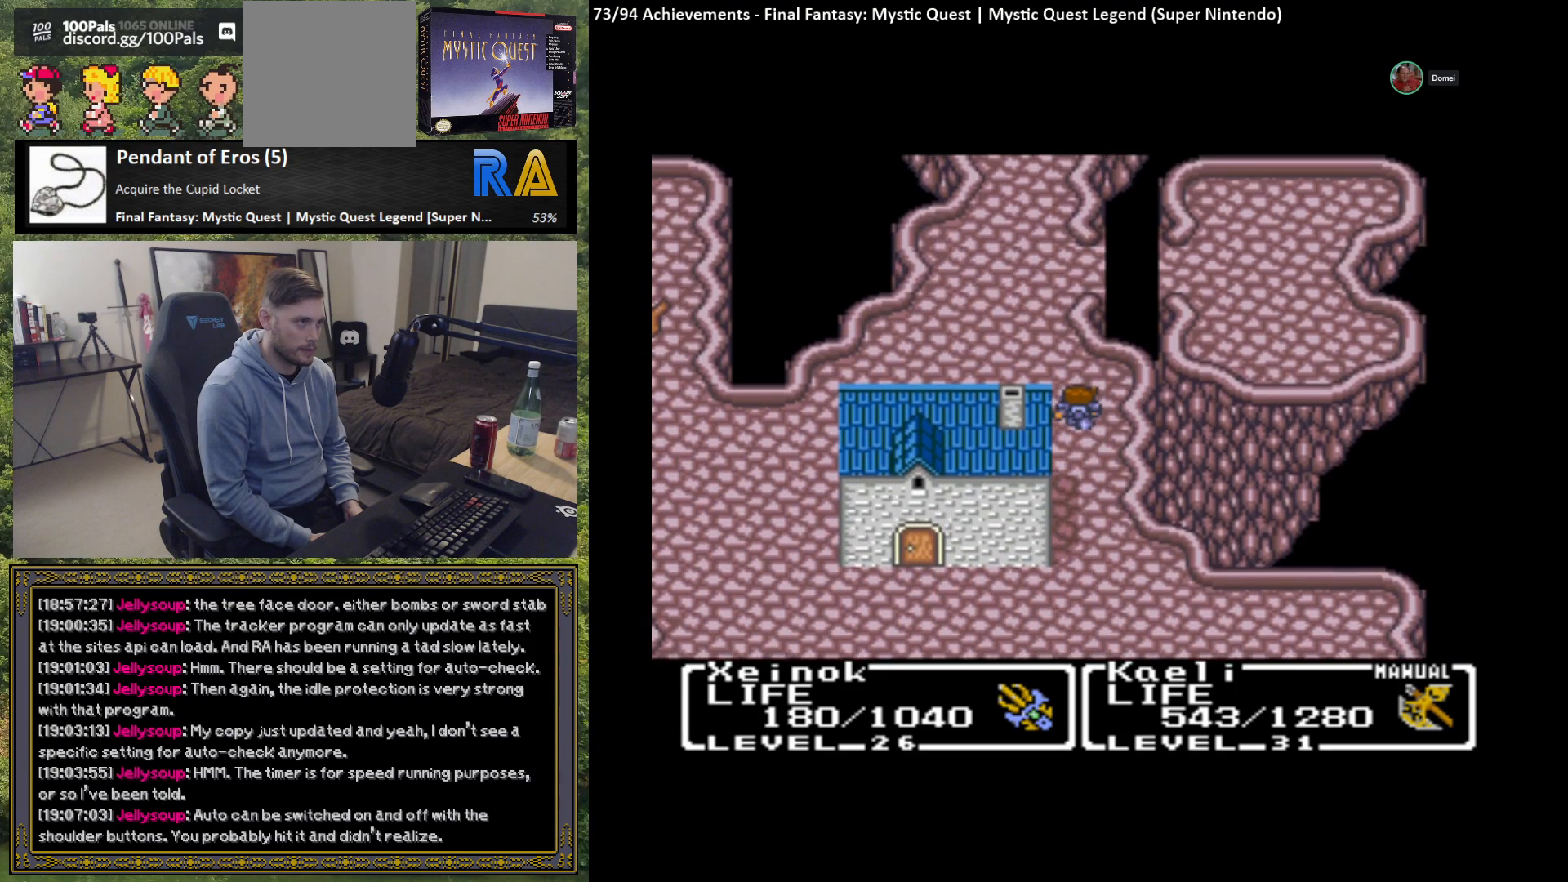
{"buttons": [], "left_stick": "up", "events": [[183, "left_stick", "left"], [367, "left_stick", "up"]]}
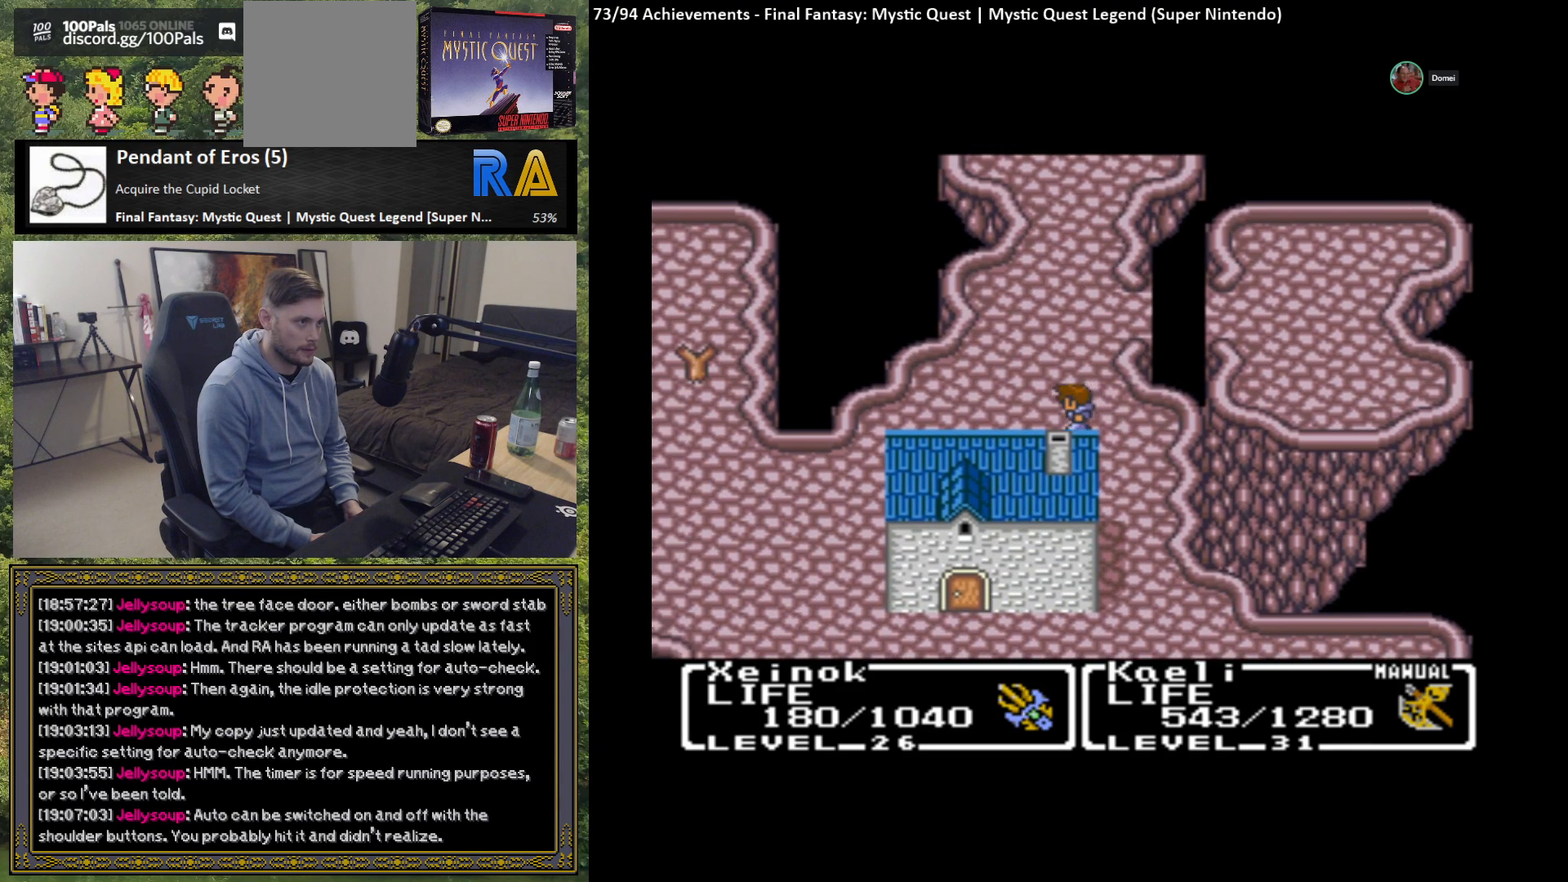
{"buttons": [], "left_stick": "up", "events": []}
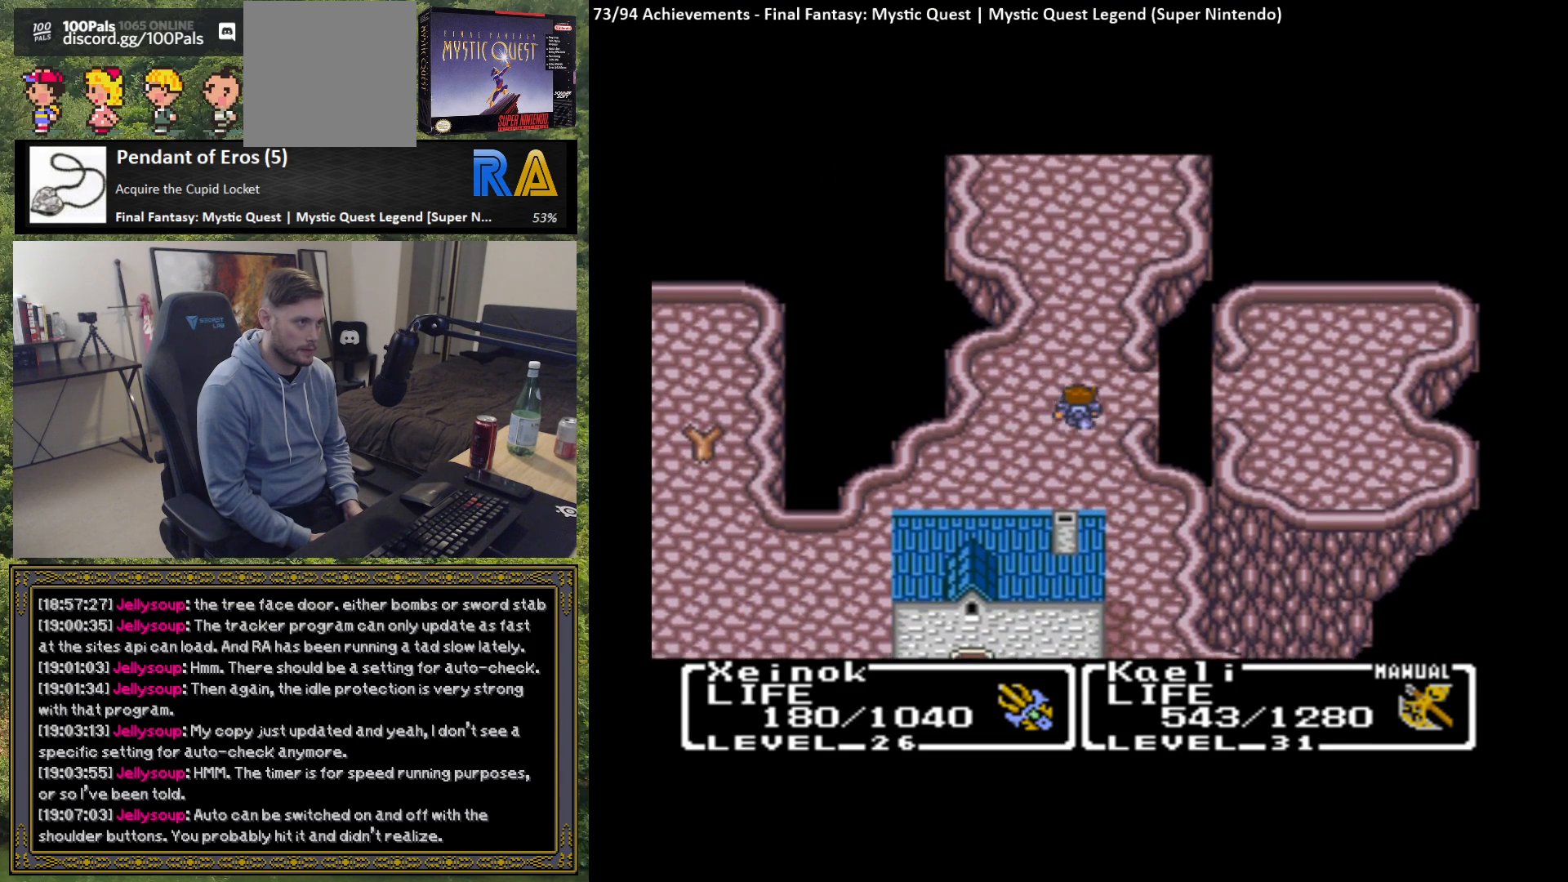
{"buttons": [], "left_stick": "up", "events": []}
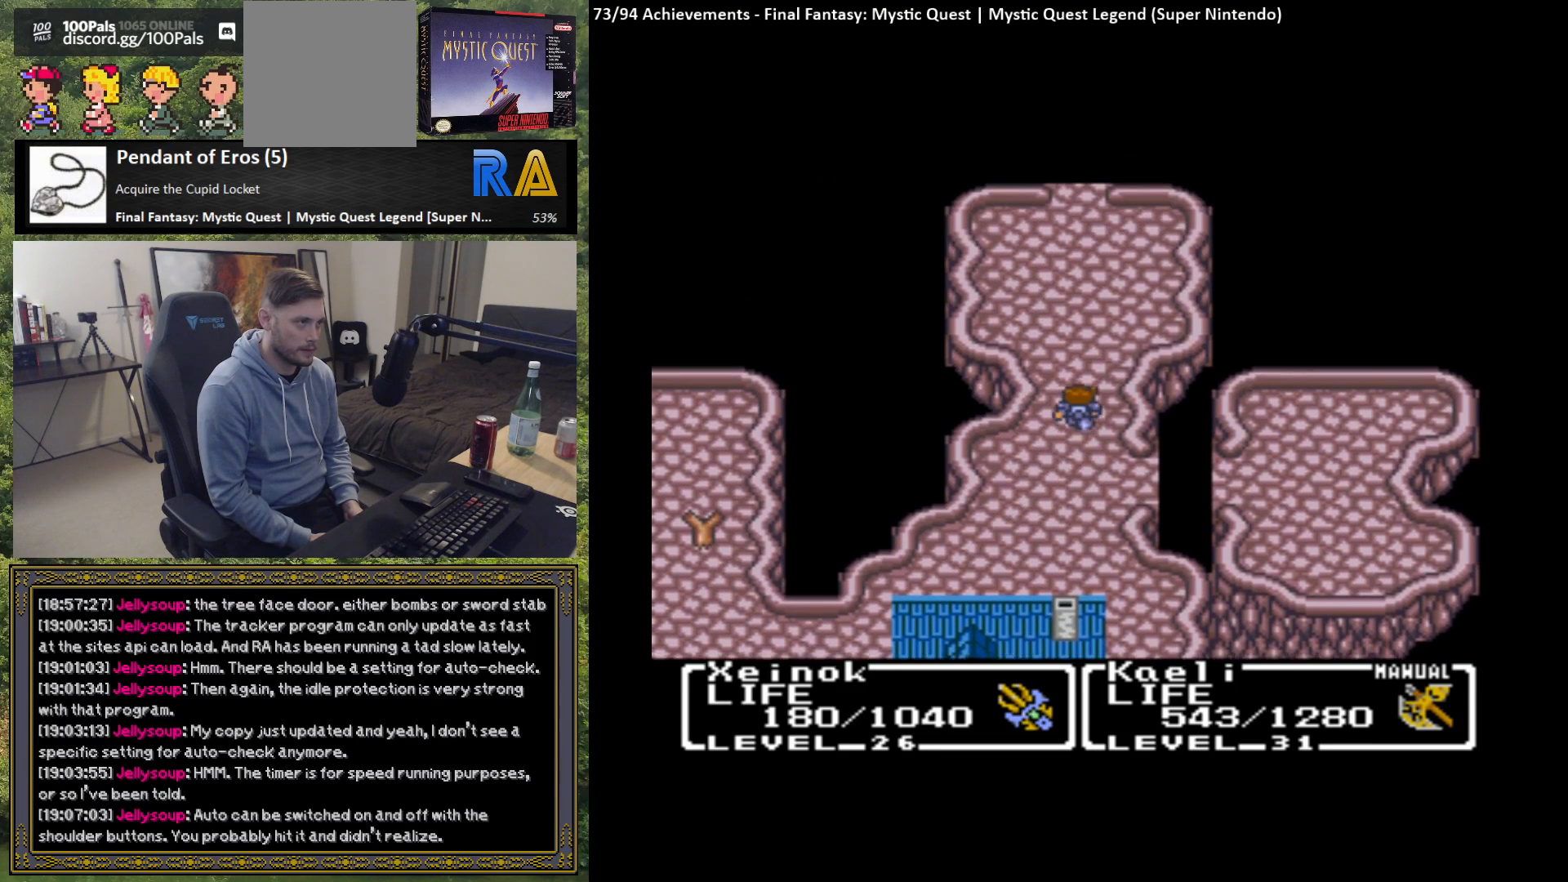
{"buttons": [], "left_stick": "up", "events": []}
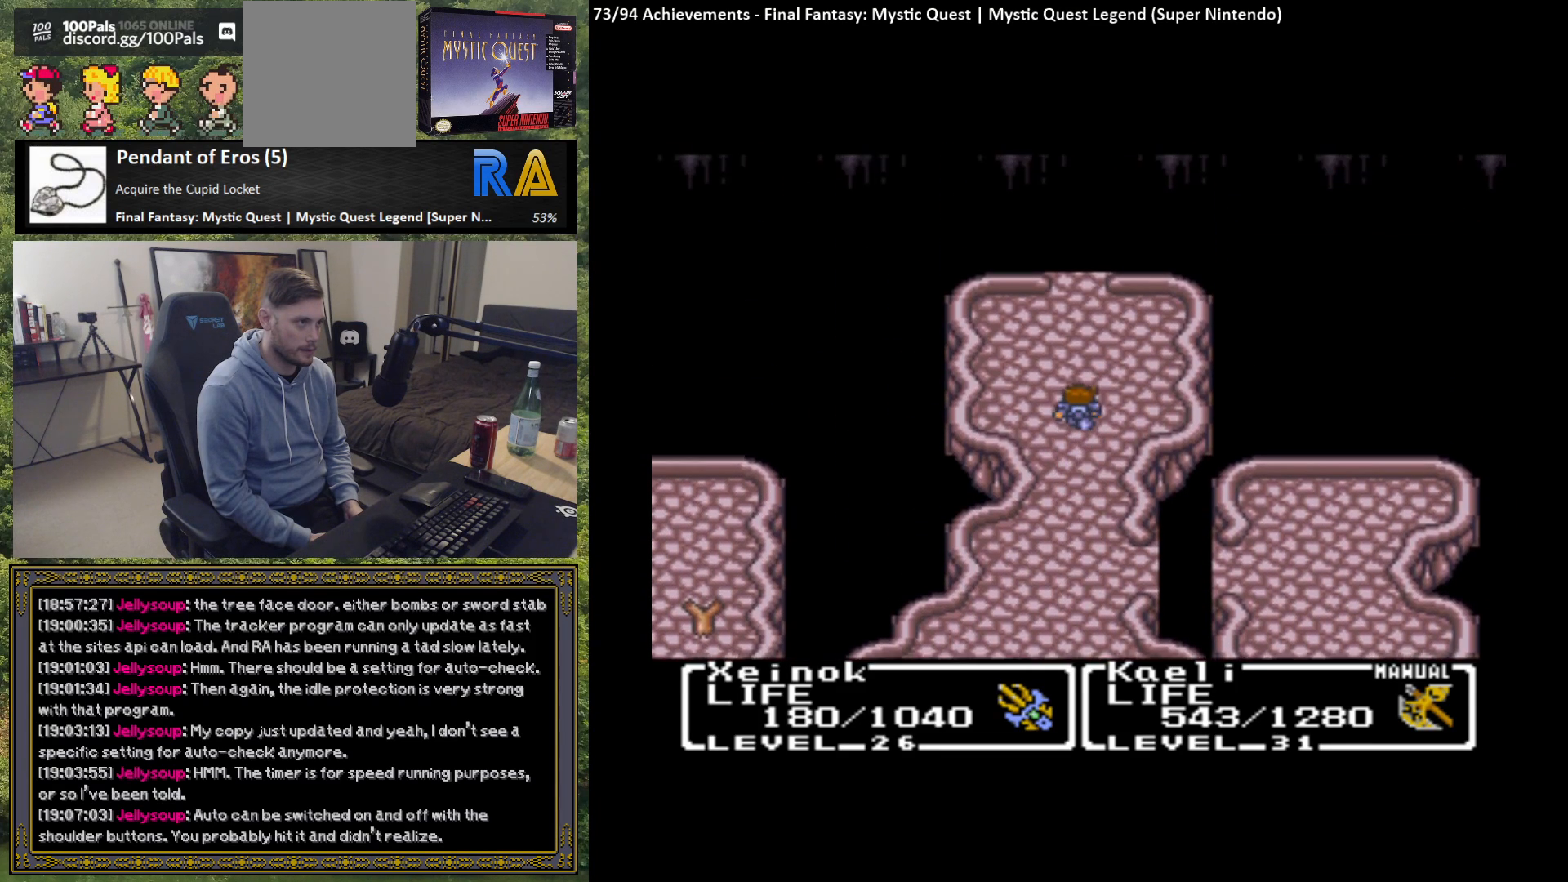
{"buttons": [], "left_stick": "up", "events": []}
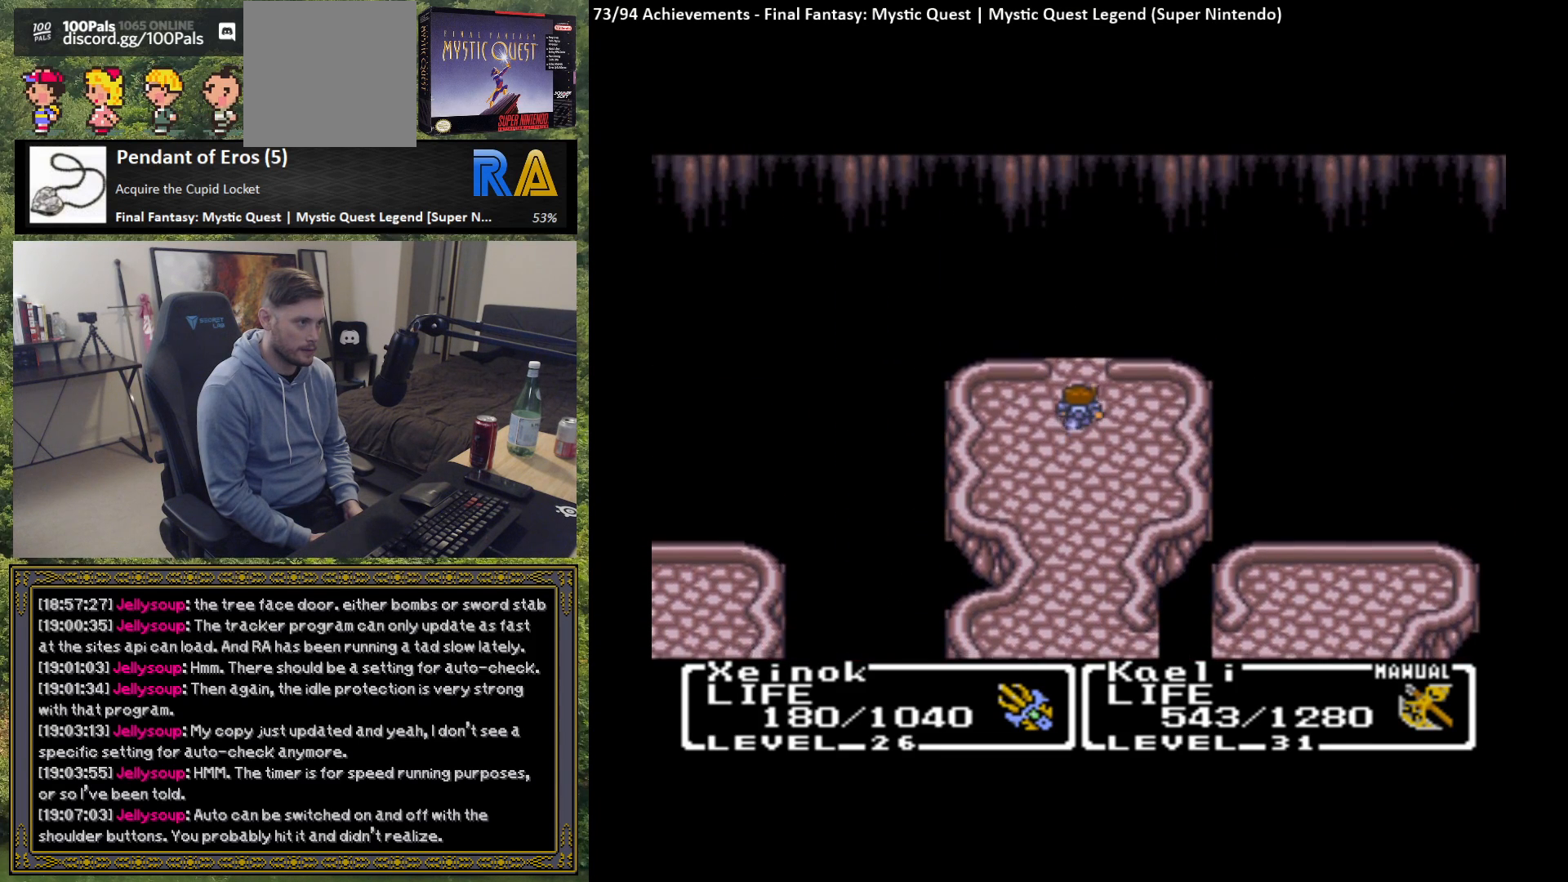
{"buttons": ["B"], "left_stick": "up", "events": [[500, "B", "down"]]}
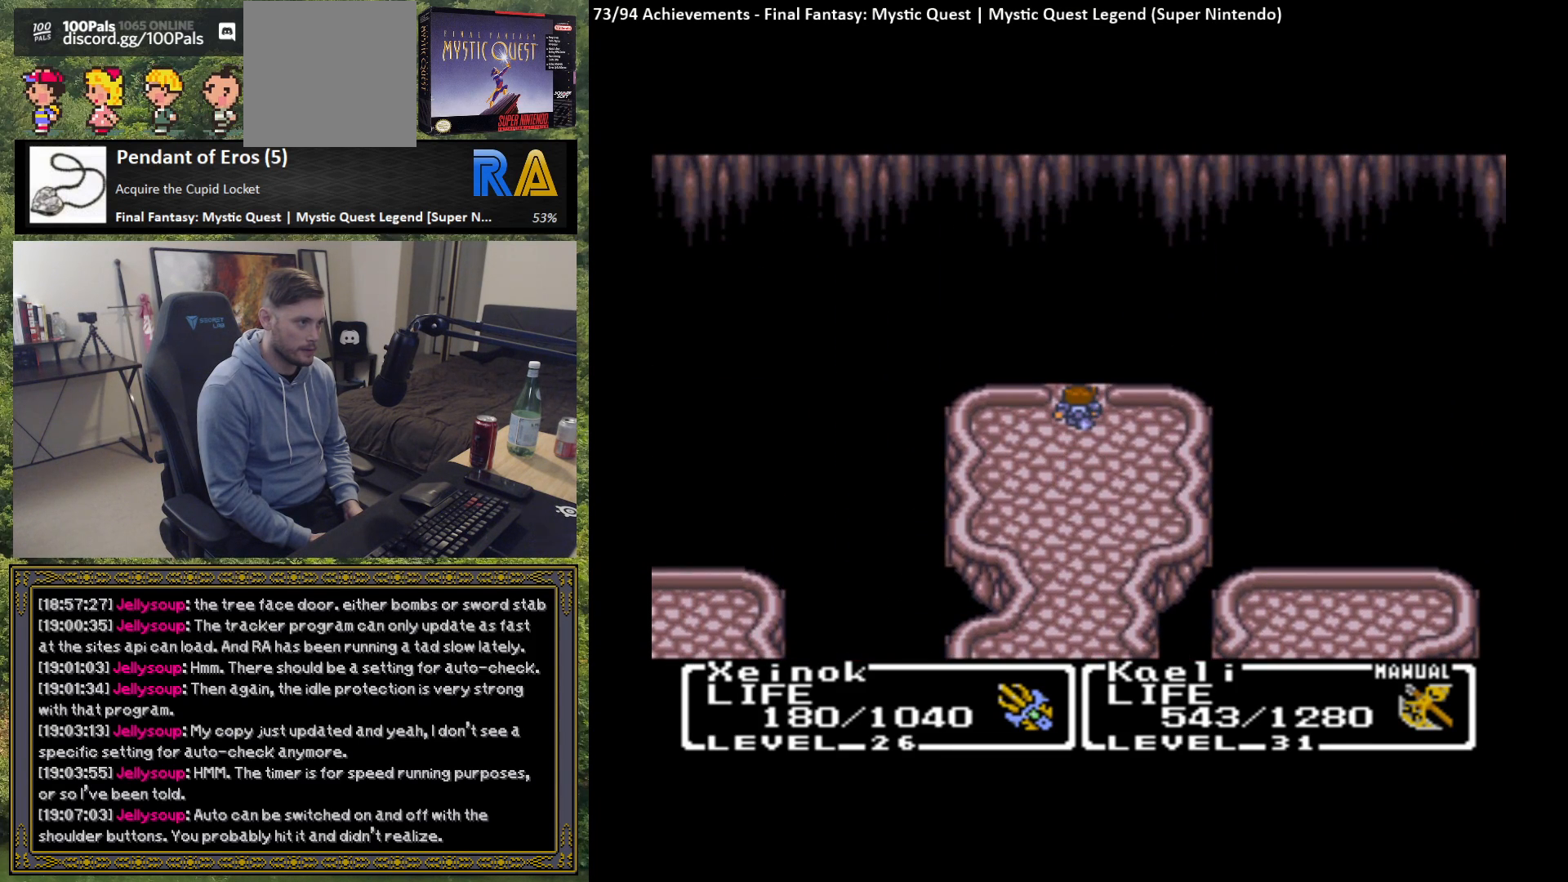
{"buttons": [], "left_stick": "up", "events": [[467, "B", "up"]]}
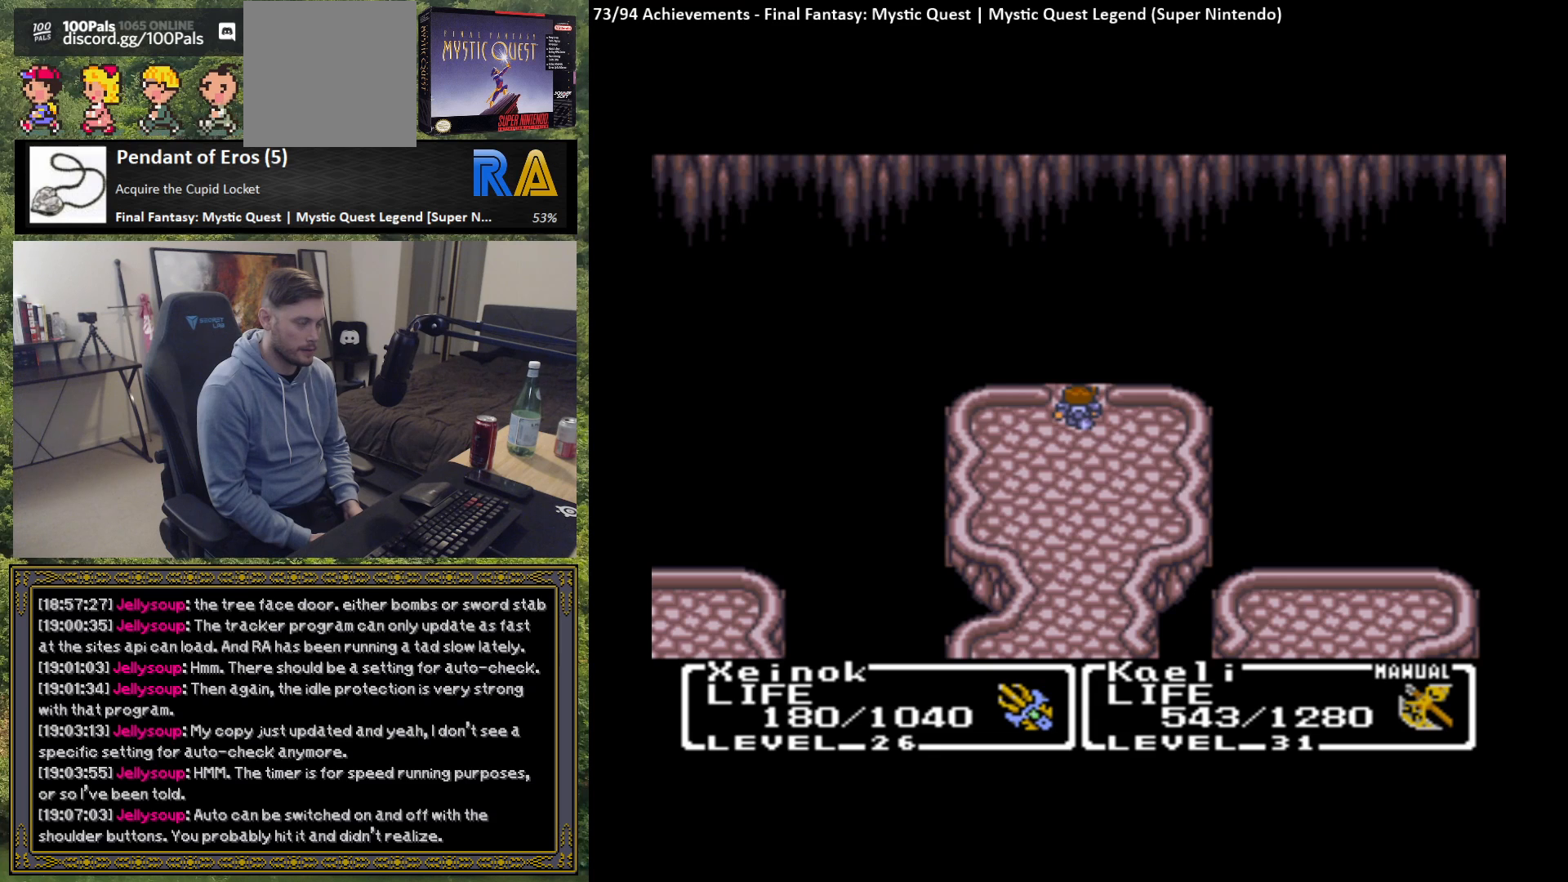
{"buttons": [], "left_stick": "up", "events": [[17, "B", "down"], [167, "B", "up"], [250, "B", "down"], [317, "B", "up"], [433, "B", "down"], [467, "B", "up"]]}
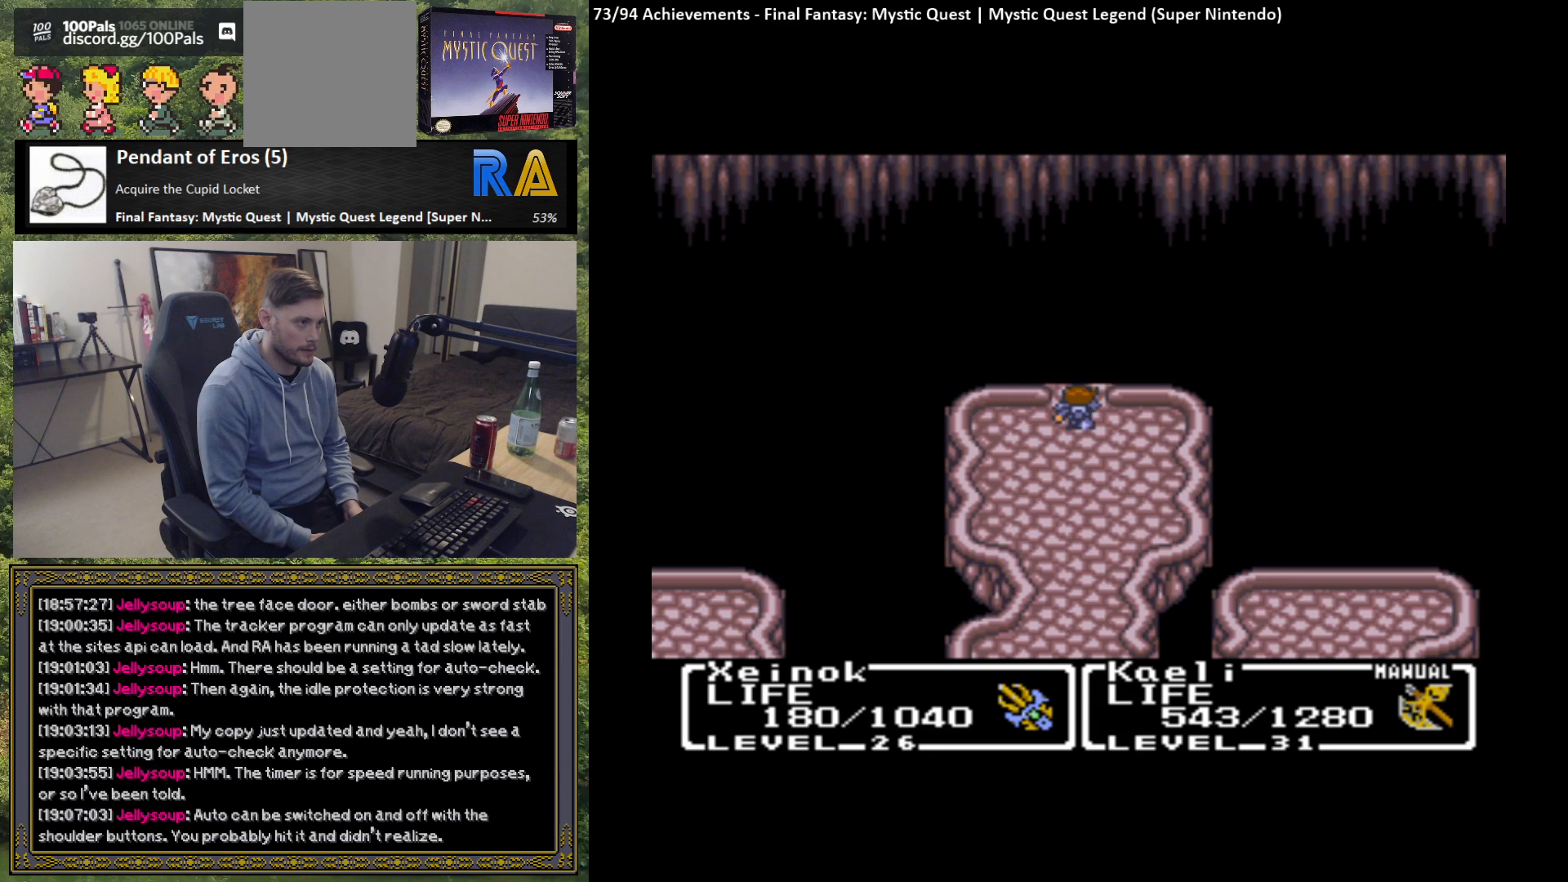
{"buttons": ["A"], "left_stick": "up", "events": [[117, "A", "down"]]}
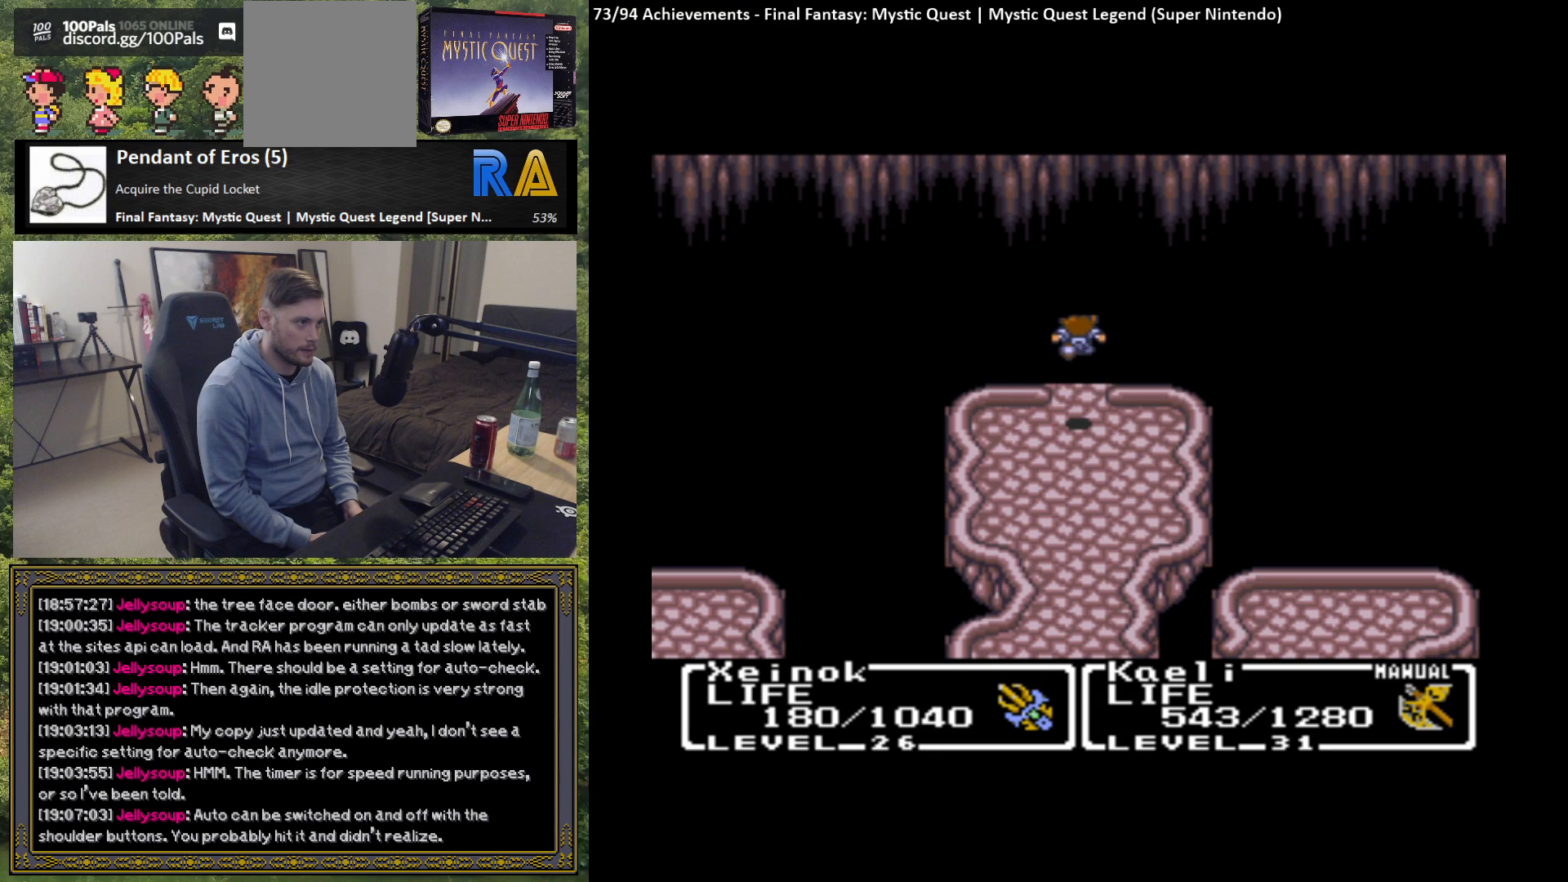
{"buttons": [], "left_stick": "down", "events": [[150, "A", "up"], [250, "left_stick", "down"]]}
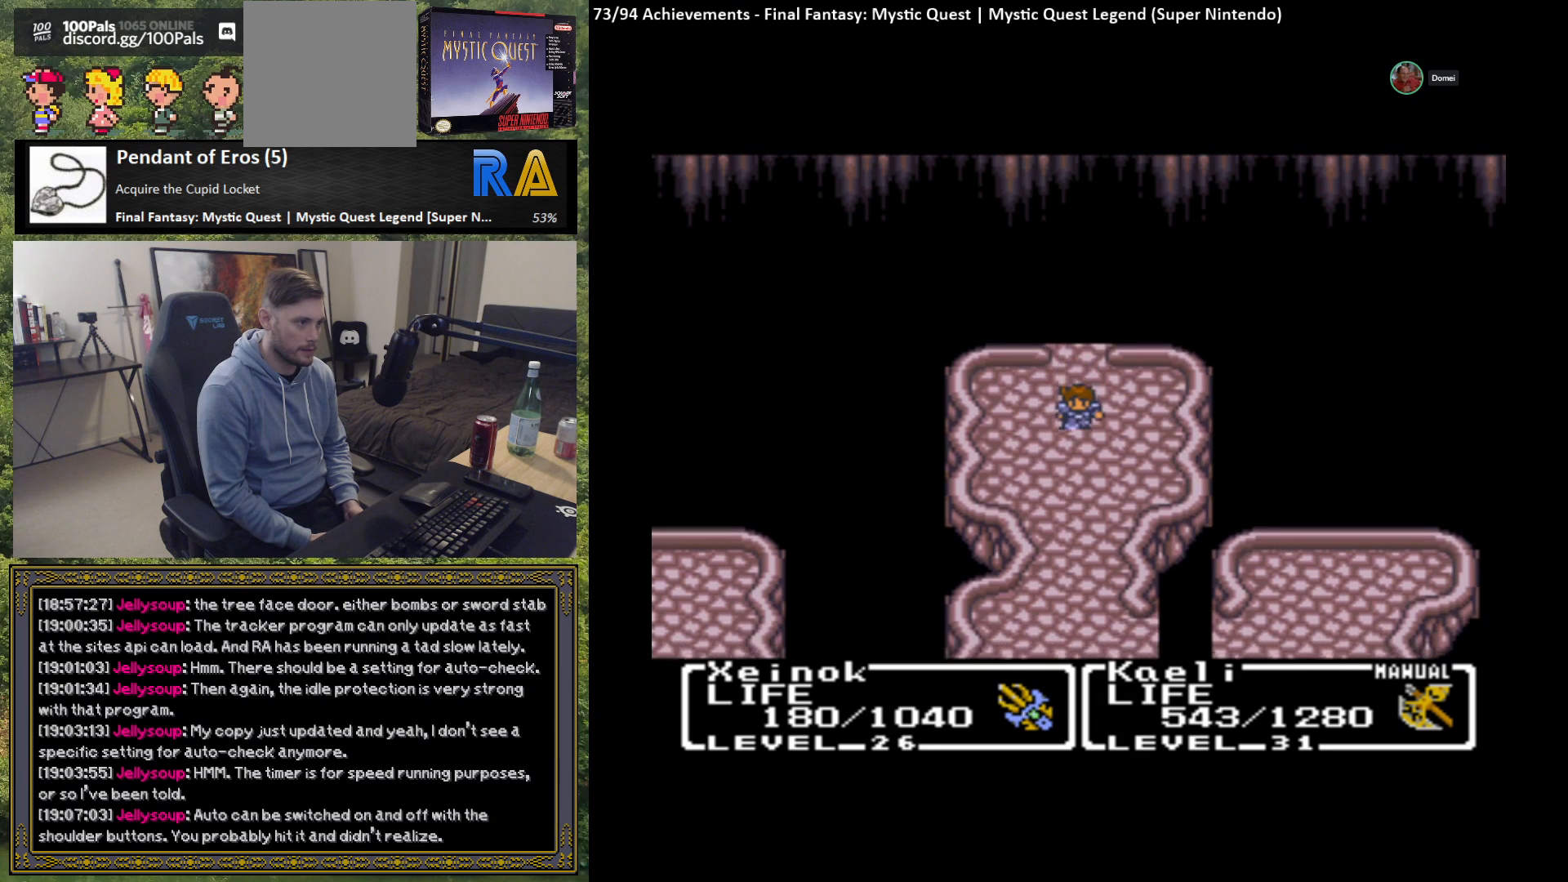
{"buttons": ["A"], "left_stick": "down", "events": [[183, "A", "down"]]}
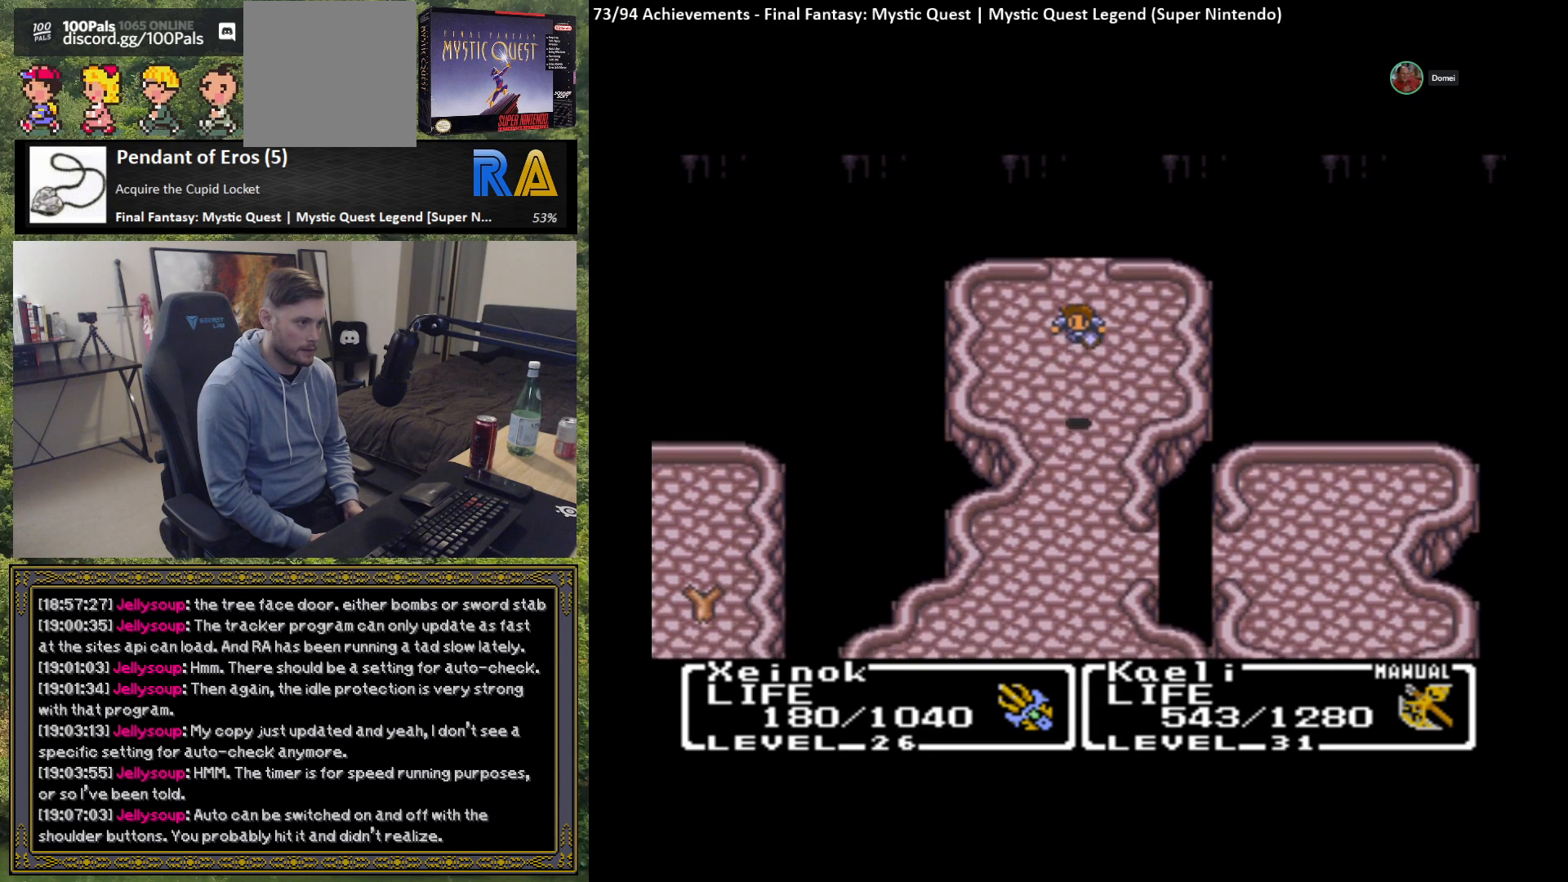
{"buttons": [], "left_stick": "down-right", "events": [[183, "A", "up"], [500, "left_stick", "down-right"]]}
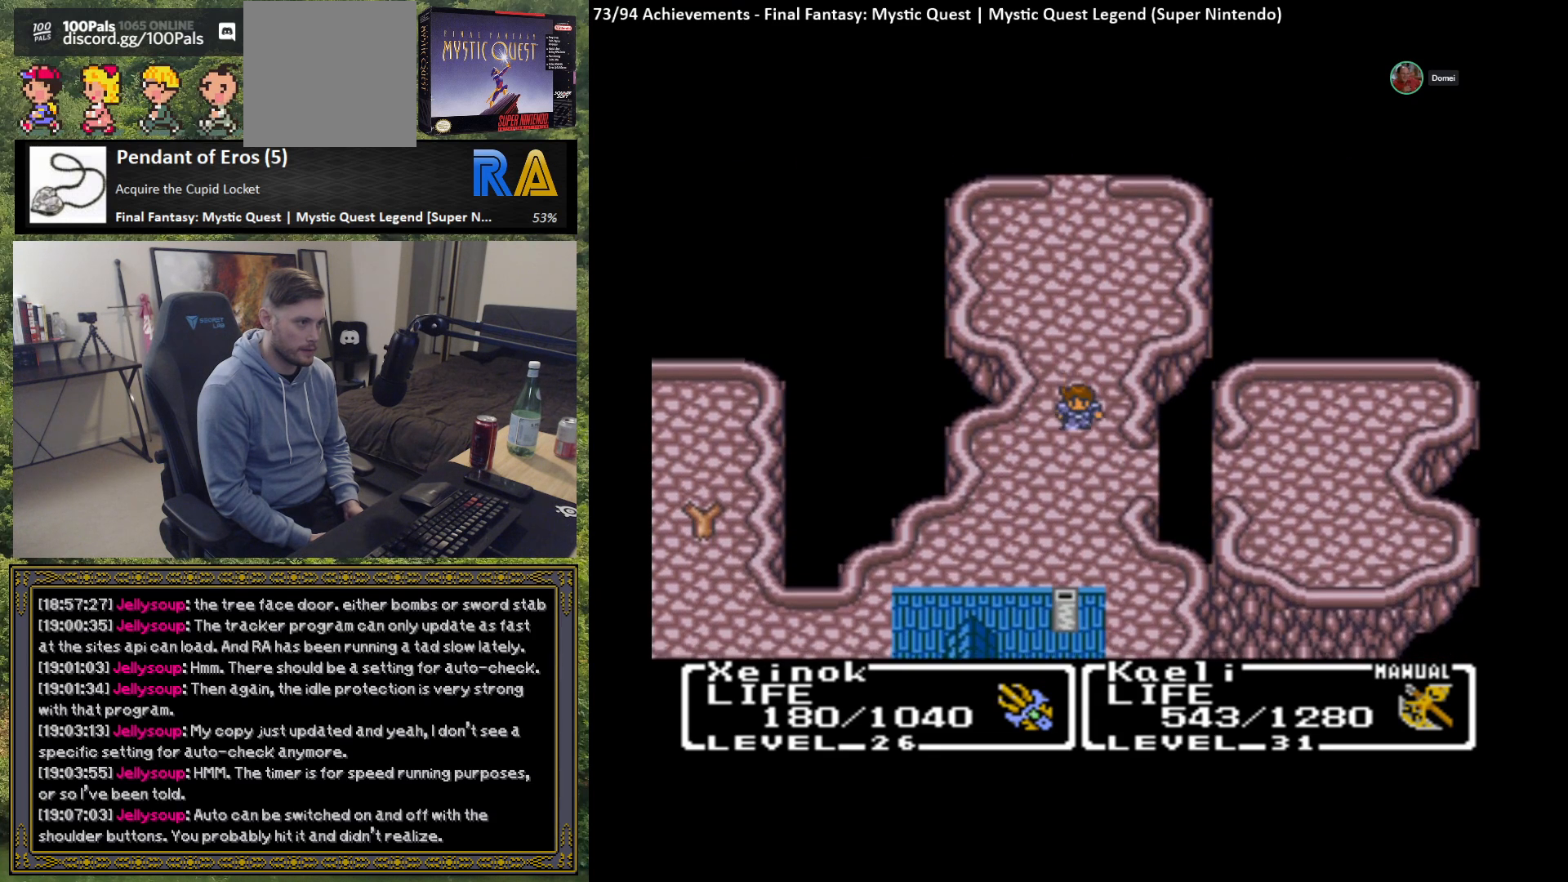
{"buttons": [], "left_stick": "down-right", "events": []}
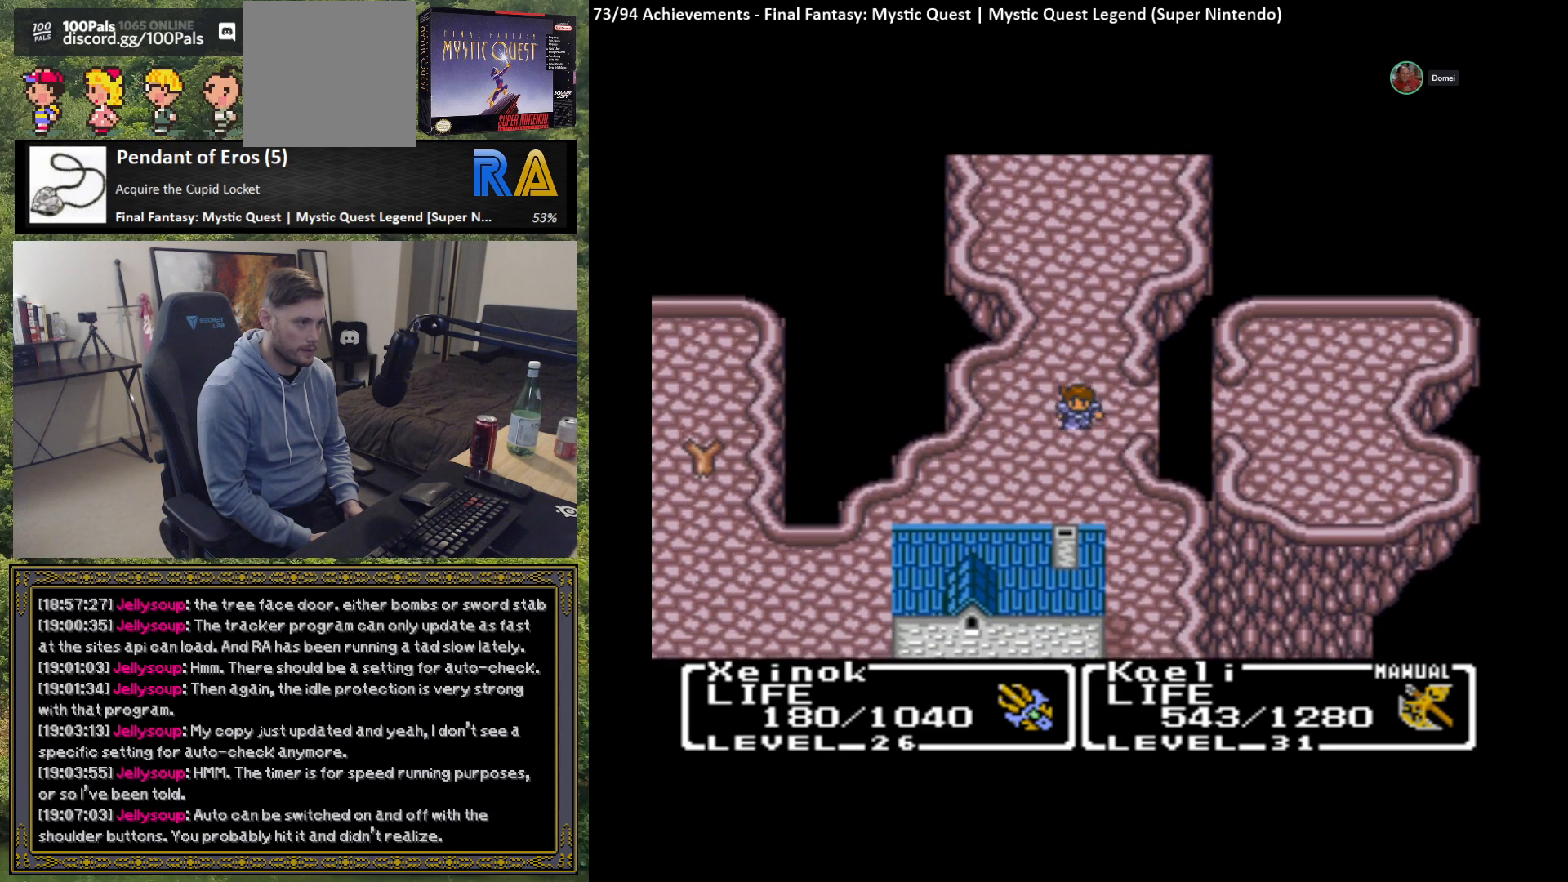
{"buttons": [], "left_stick": "center", "events": [[100, "left_stick", "right"], [417, "left_stick", "center"]]}
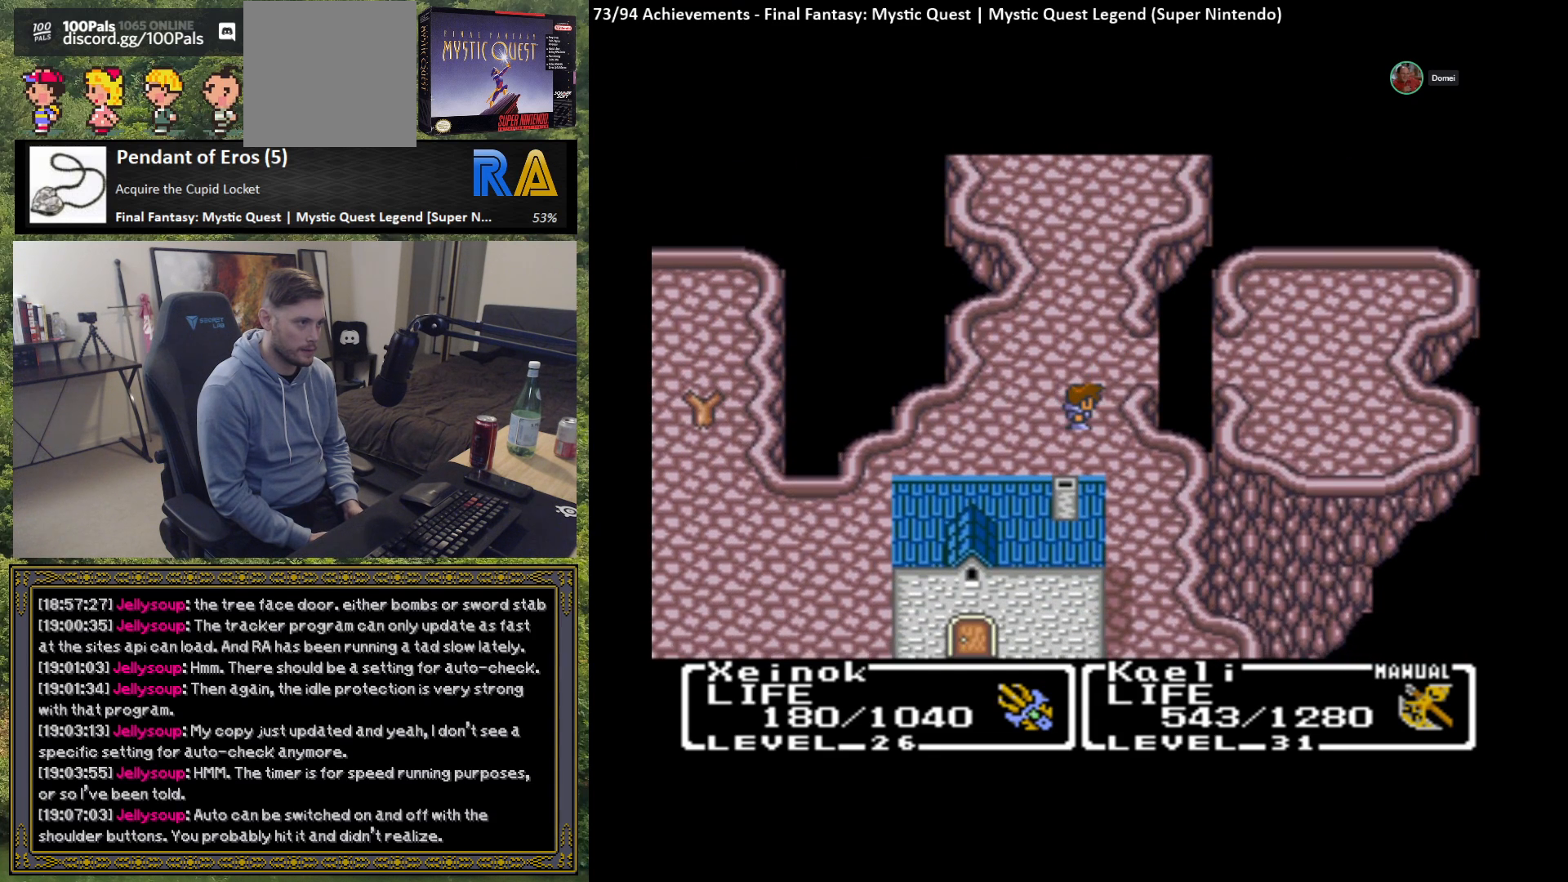
{"buttons": [], "left_stick": "right", "events": [[33, "left_stick", "up"], [217, "left_stick", "right"]]}
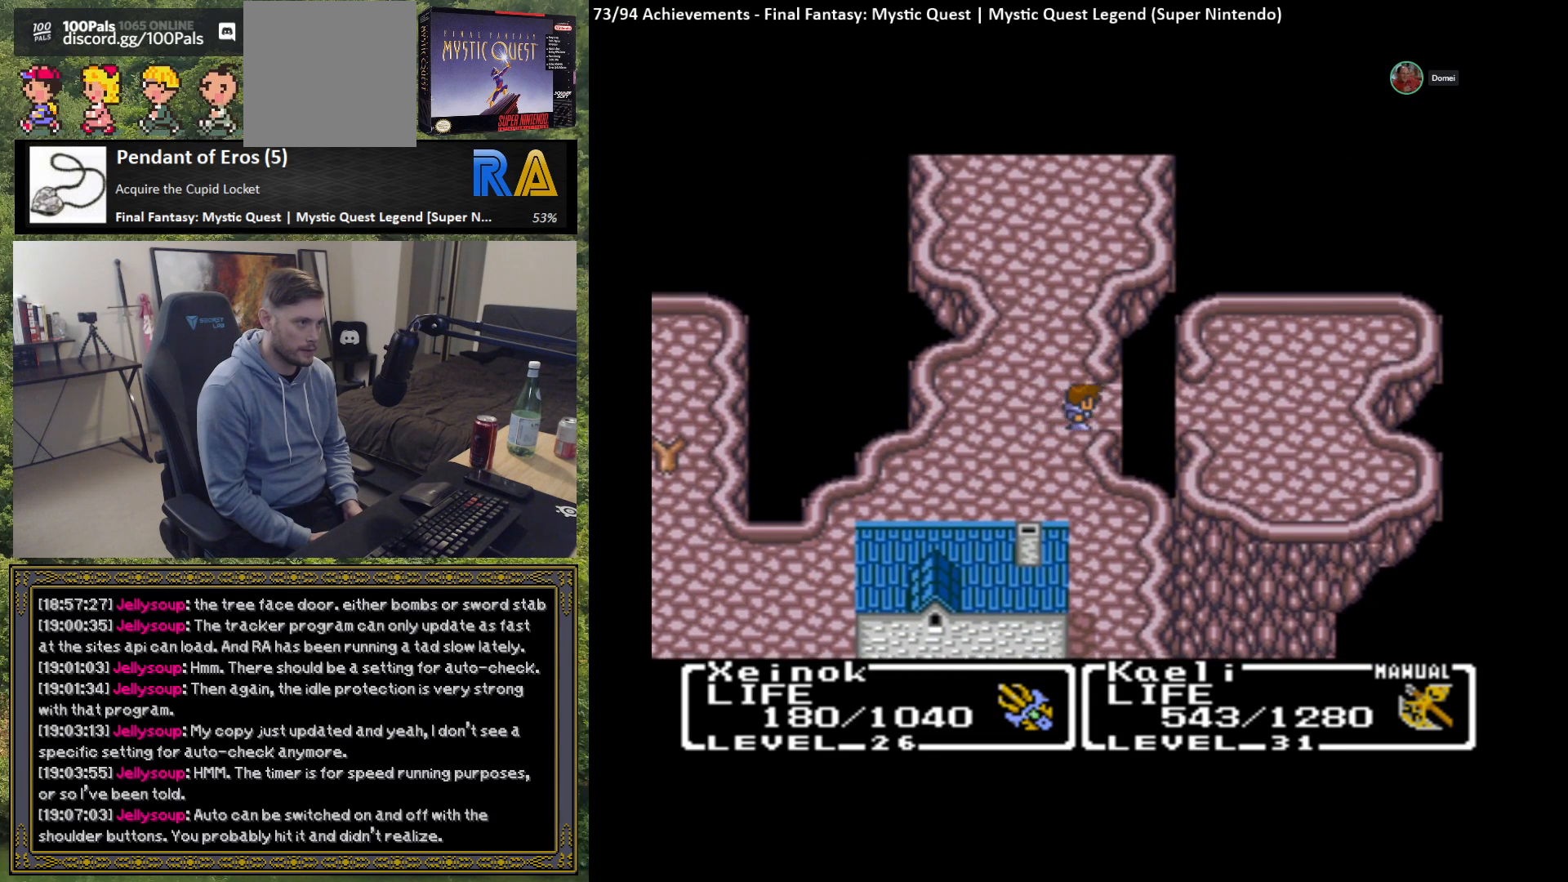
{"buttons": ["A"], "left_stick": "right", "events": [[100, "A", "down"]]}
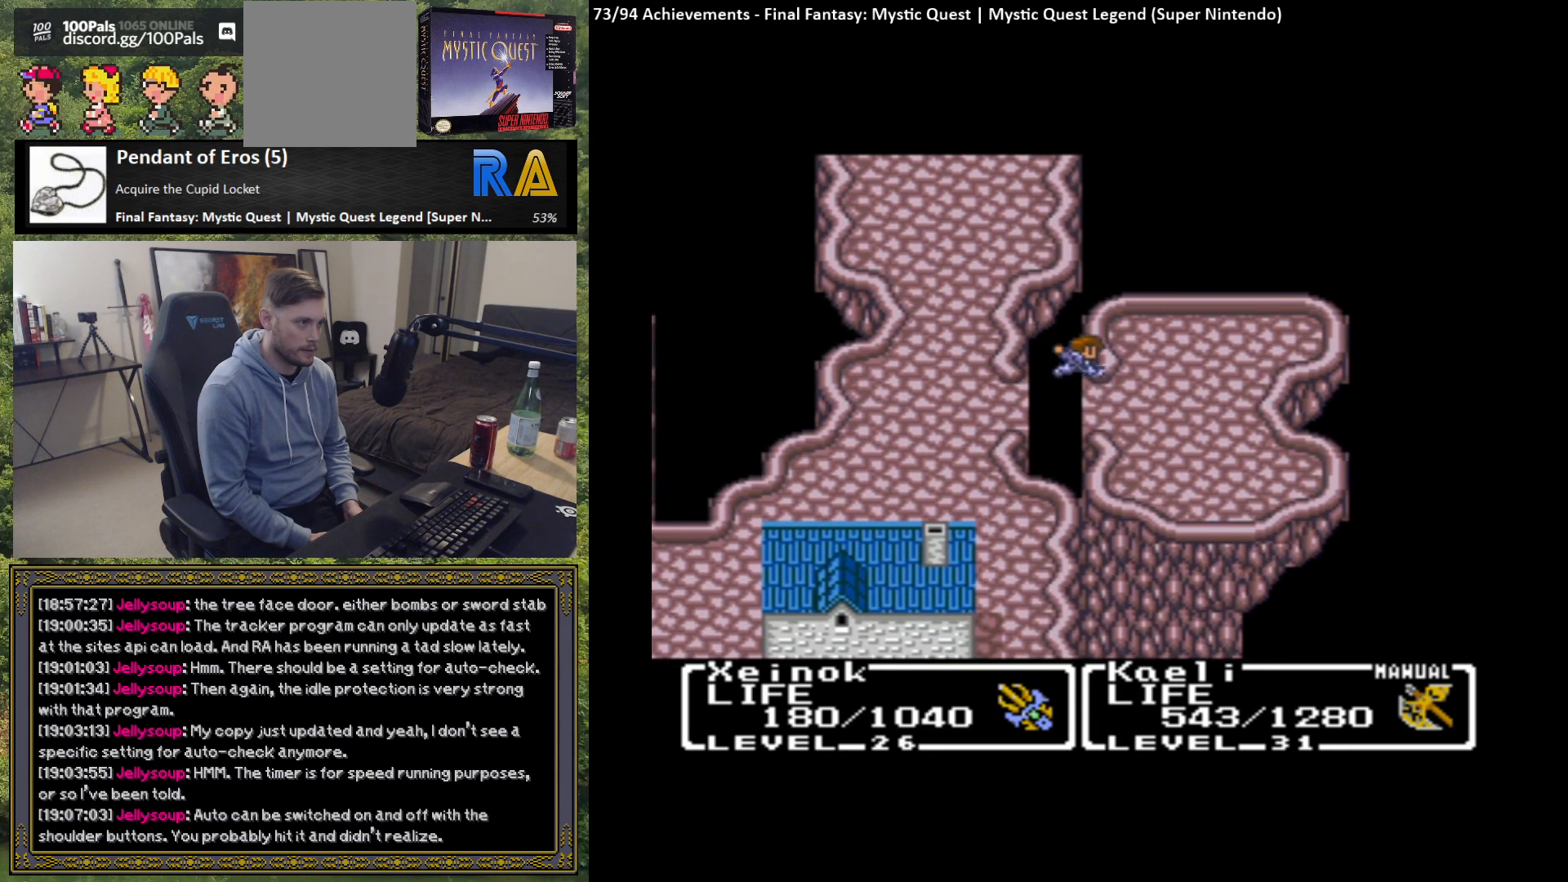
{"buttons": [], "left_stick": "right", "events": [[83, "A", "up"]]}
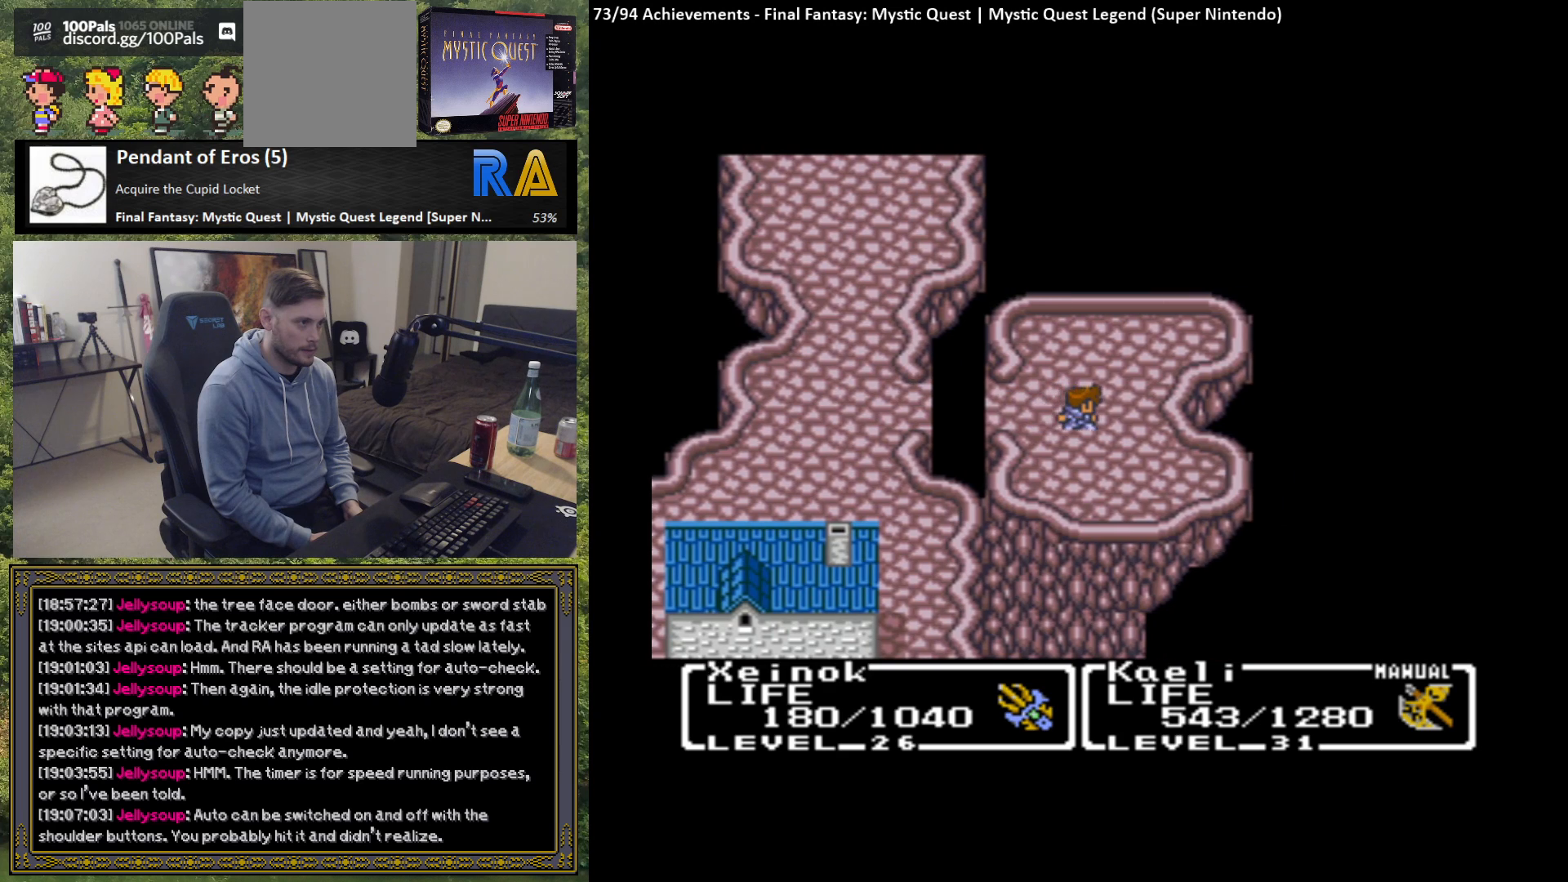
{"buttons": [], "left_stick": "up", "events": [[167, "left_stick", "up-right"], [333, "left_stick", "up"]]}